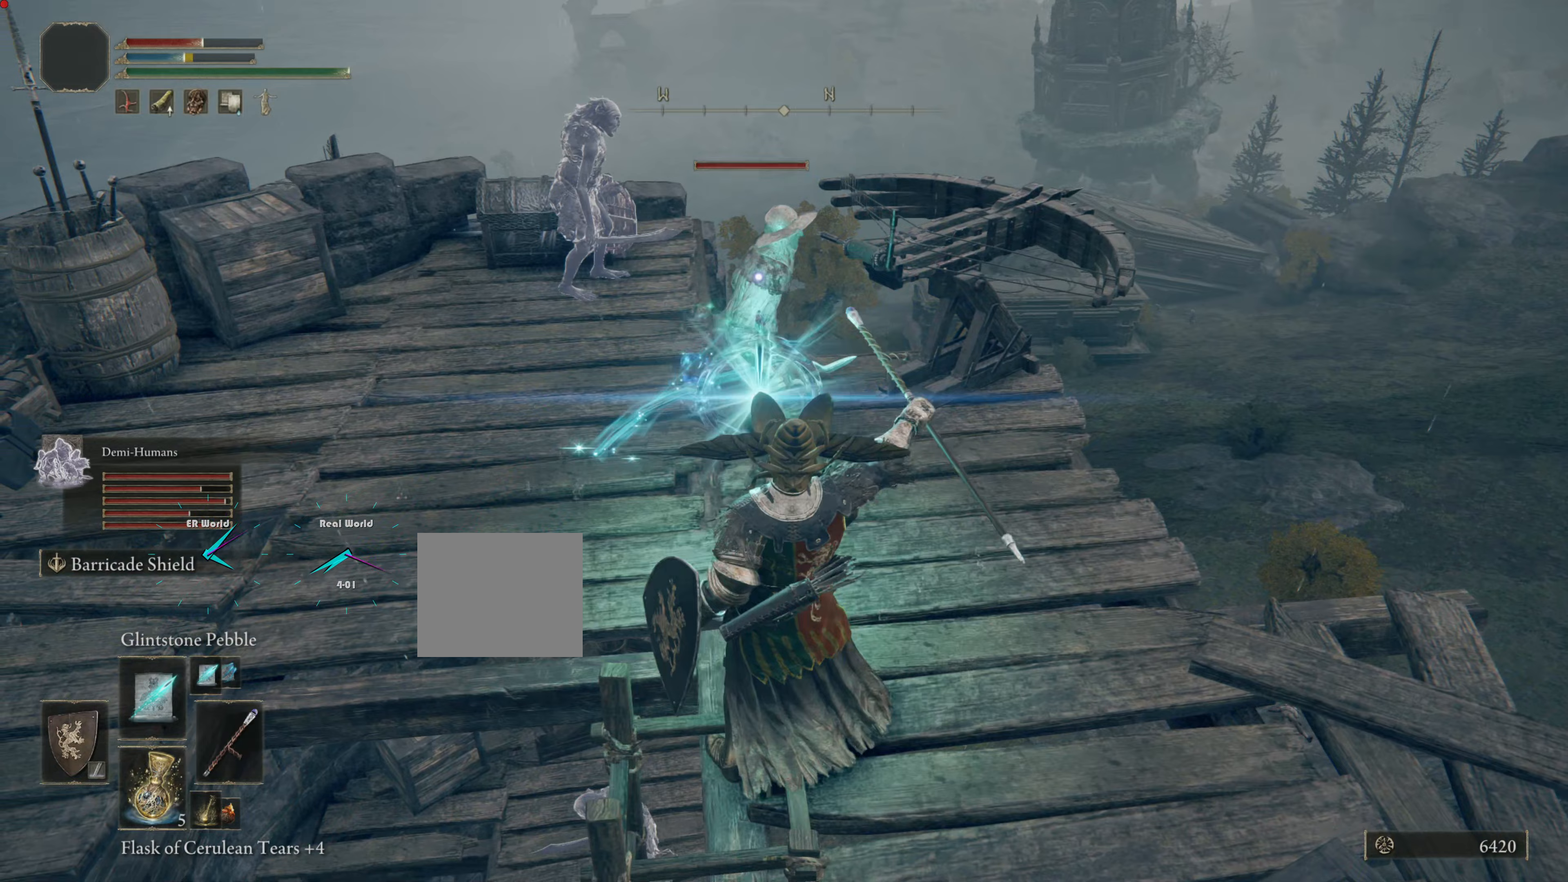
Gameplay with a controller (PlayStation layout); each line is a JSON object with the inputs held at the frame after it (dt_ms = milliseconds from this image to that frame). "events" lists button and stick changes between this image and that frame as [ms after this image, input, new state], when the widget could be followed in between.
{"dt_ms": 284, "buttons": [], "left_stick": "center", "right_stick": "center", "events": []}
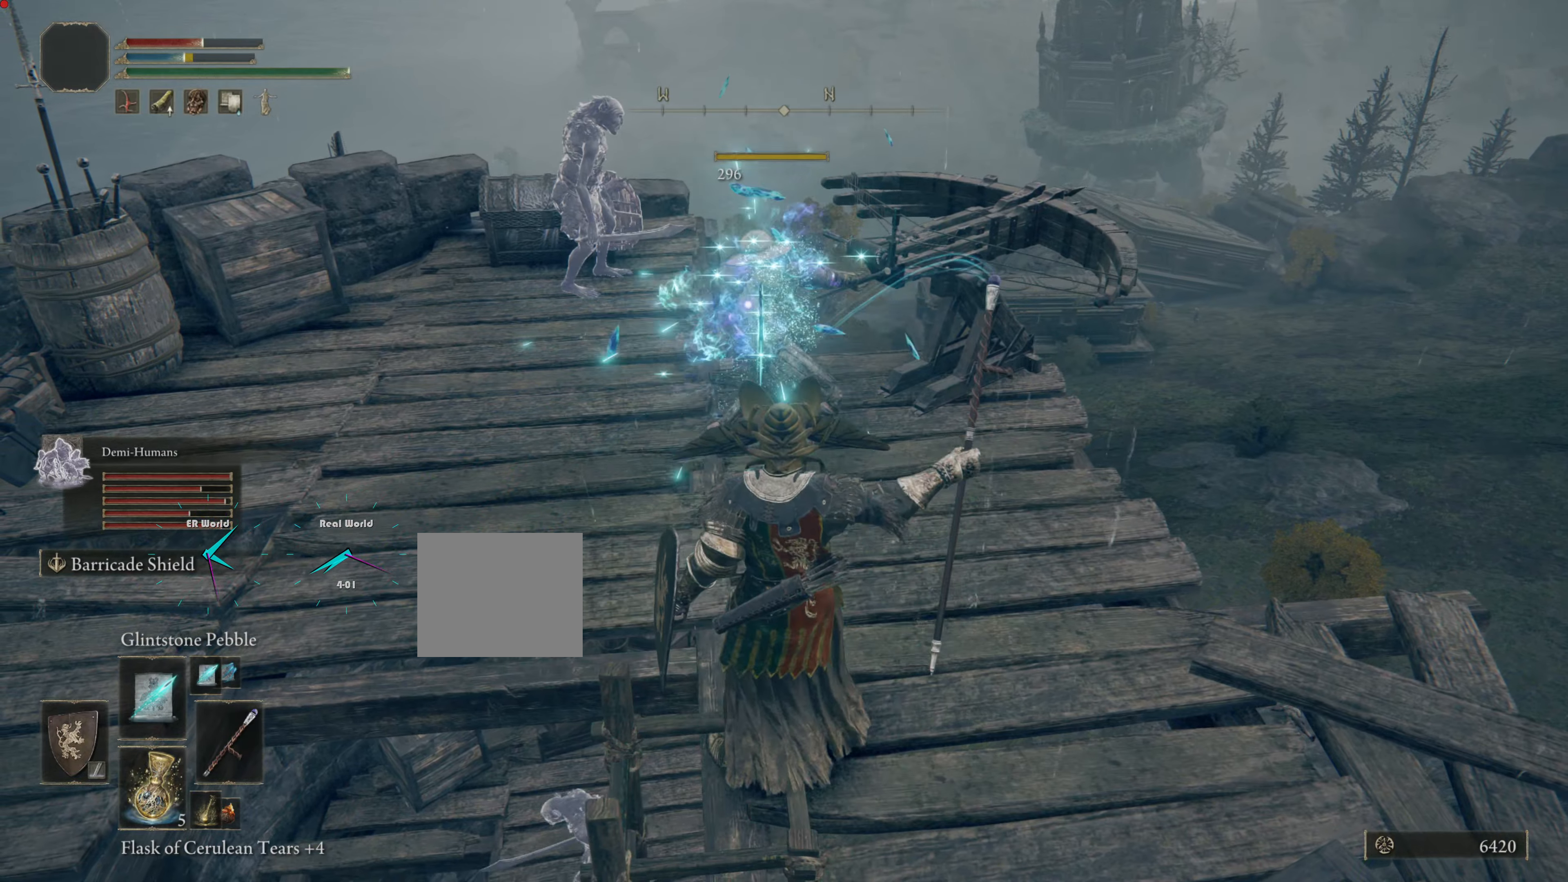
{"dt_ms": 500, "buttons": [], "left_stick": "up", "right_stick": "center", "events": [[500, "left_stick", "up"]]}
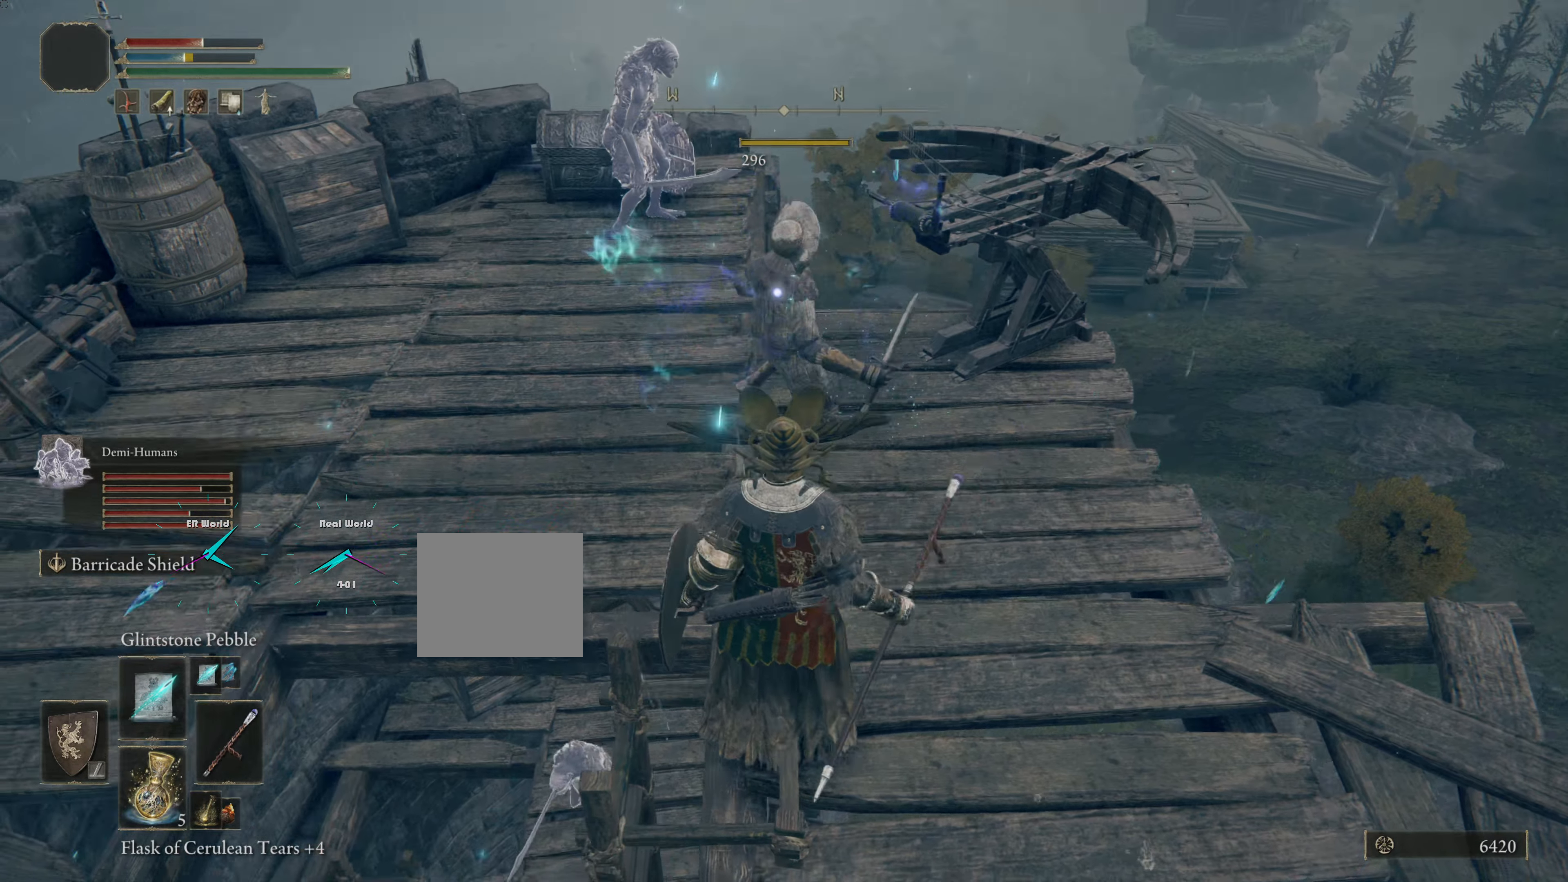
{"dt_ms": 501, "buttons": [], "left_stick": "up", "right_stick": "center", "events": [[117, "left_stick", "up-right"], [401, "left_stick", "up"]]}
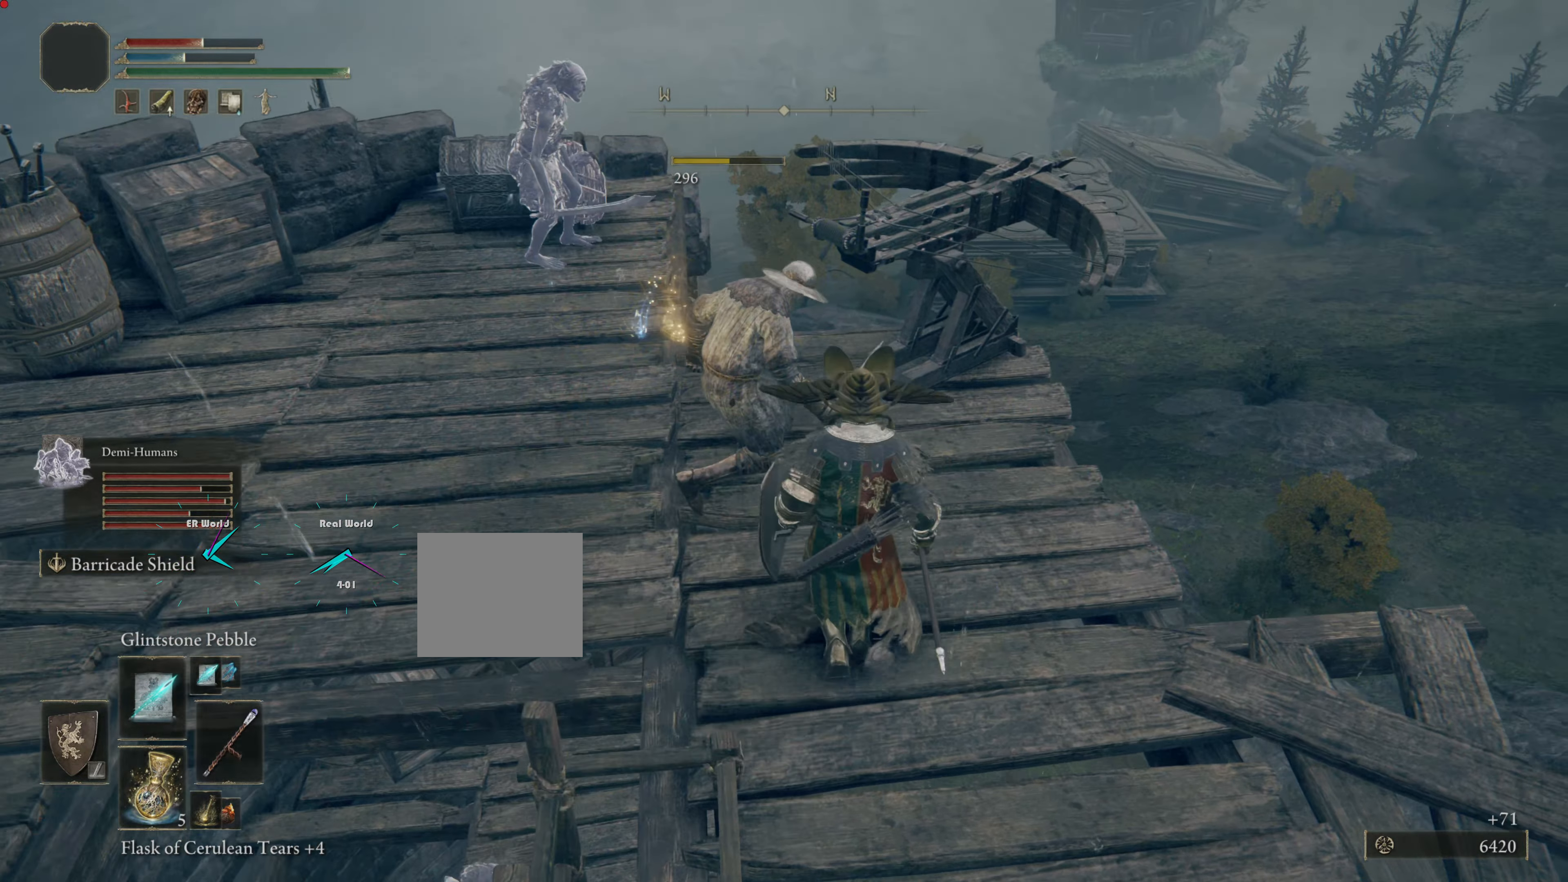
{"dt_ms": 500, "buttons": [], "left_stick": "center", "right_stick": "center", "events": [[50, "left_stick", "up-left"], [83, "right_stick", "left"], [283, "right_stick", "center"], [417, "left_stick", "center"]]}
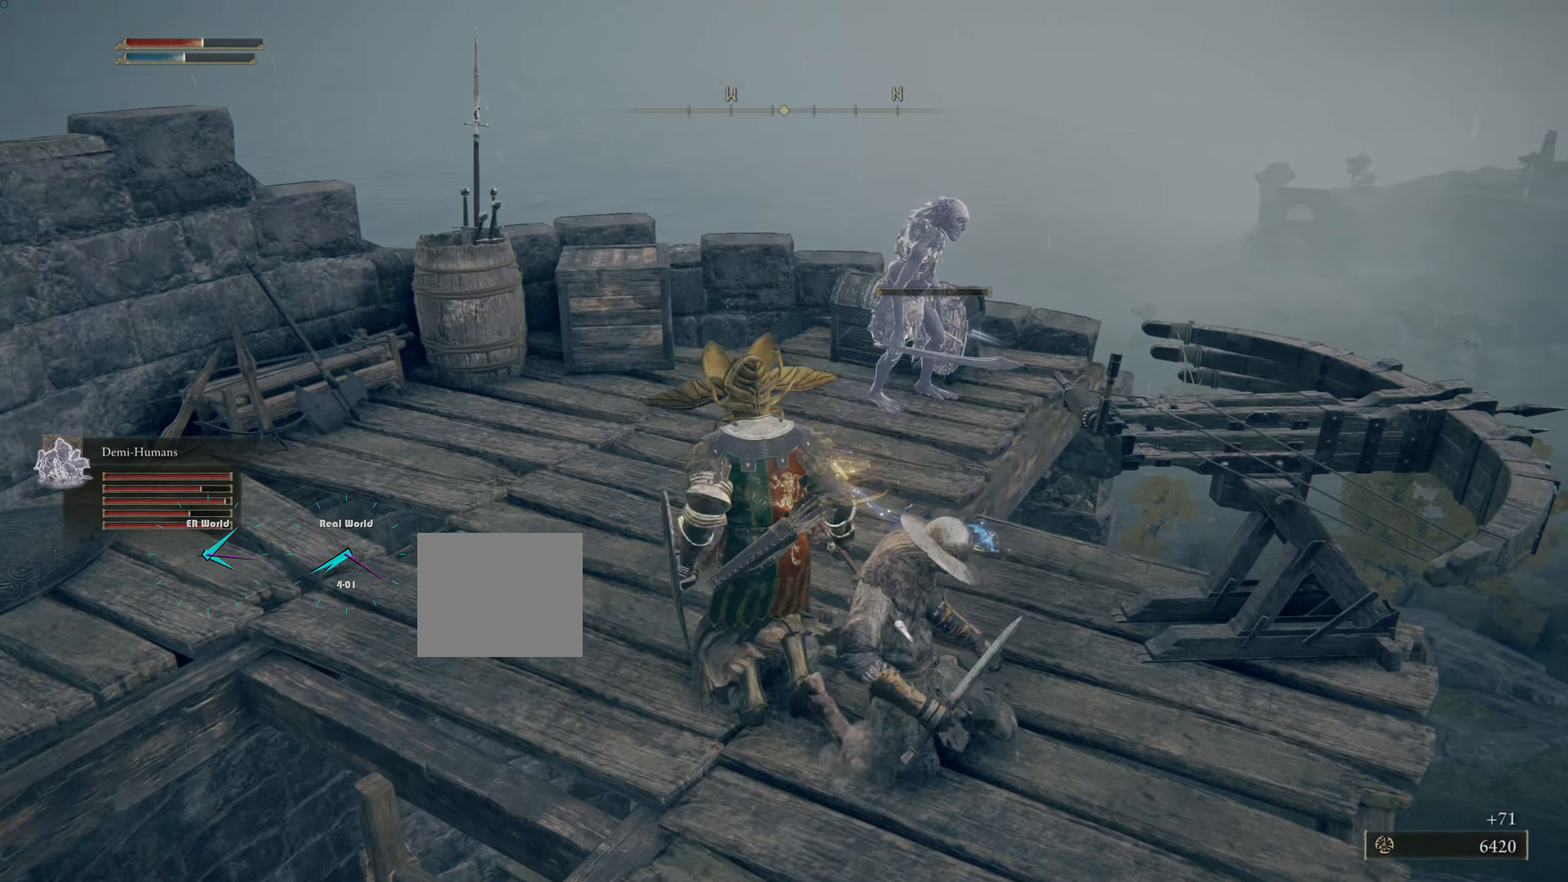
{"dt_ms": 501, "buttons": [], "left_stick": "up-left", "right_stick": "center", "events": [[484, "left_stick", "up-left"]]}
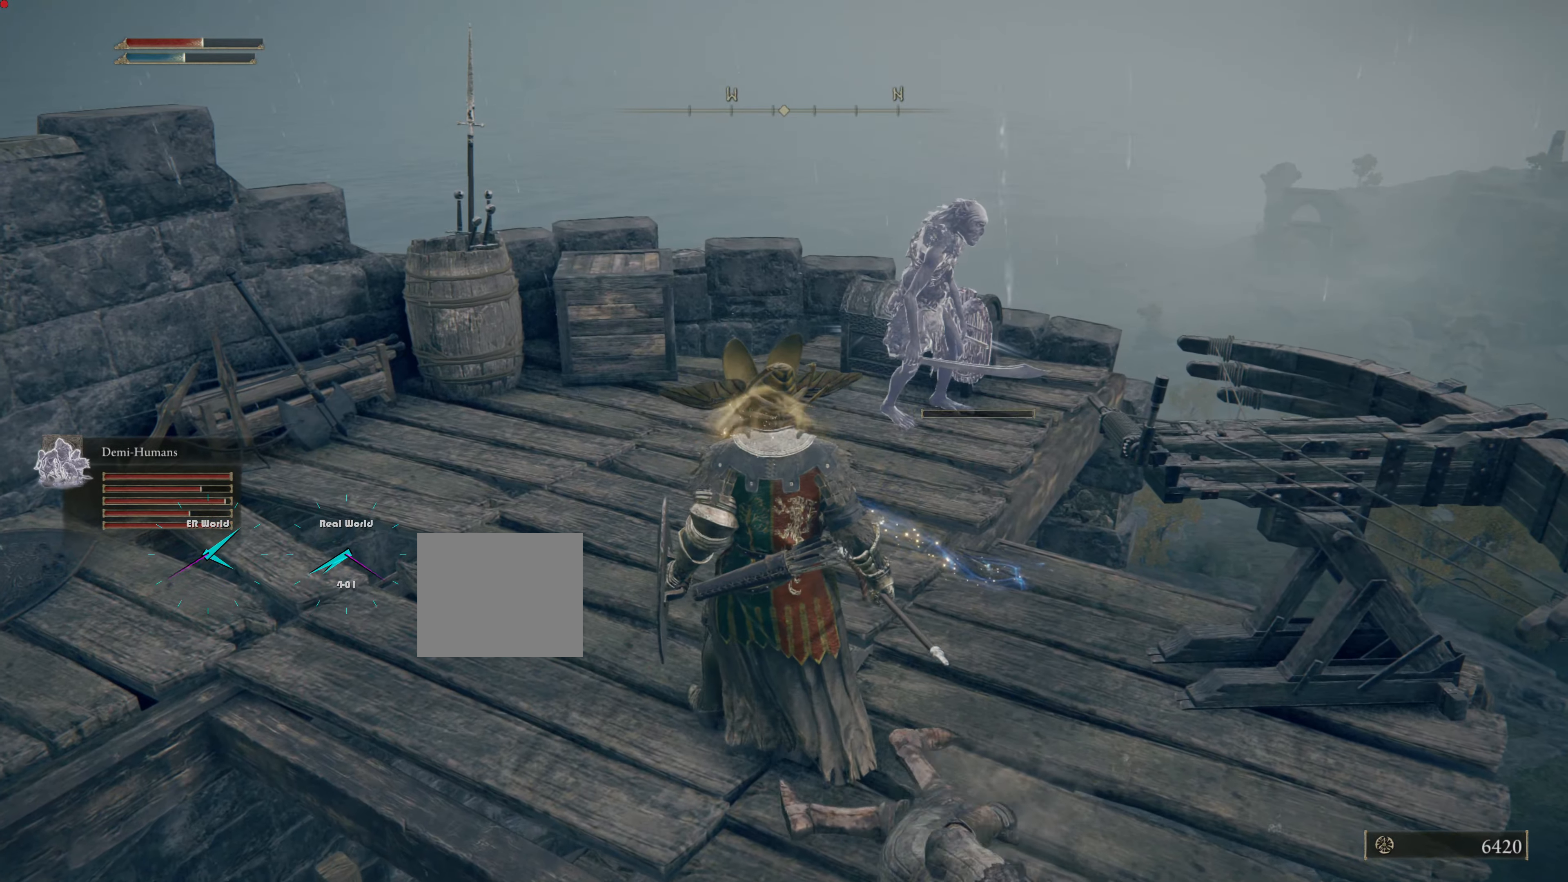
{"dt_ms": 500, "buttons": [], "left_stick": "up", "right_stick": "center", "events": [[16, "left_stick", "up"]]}
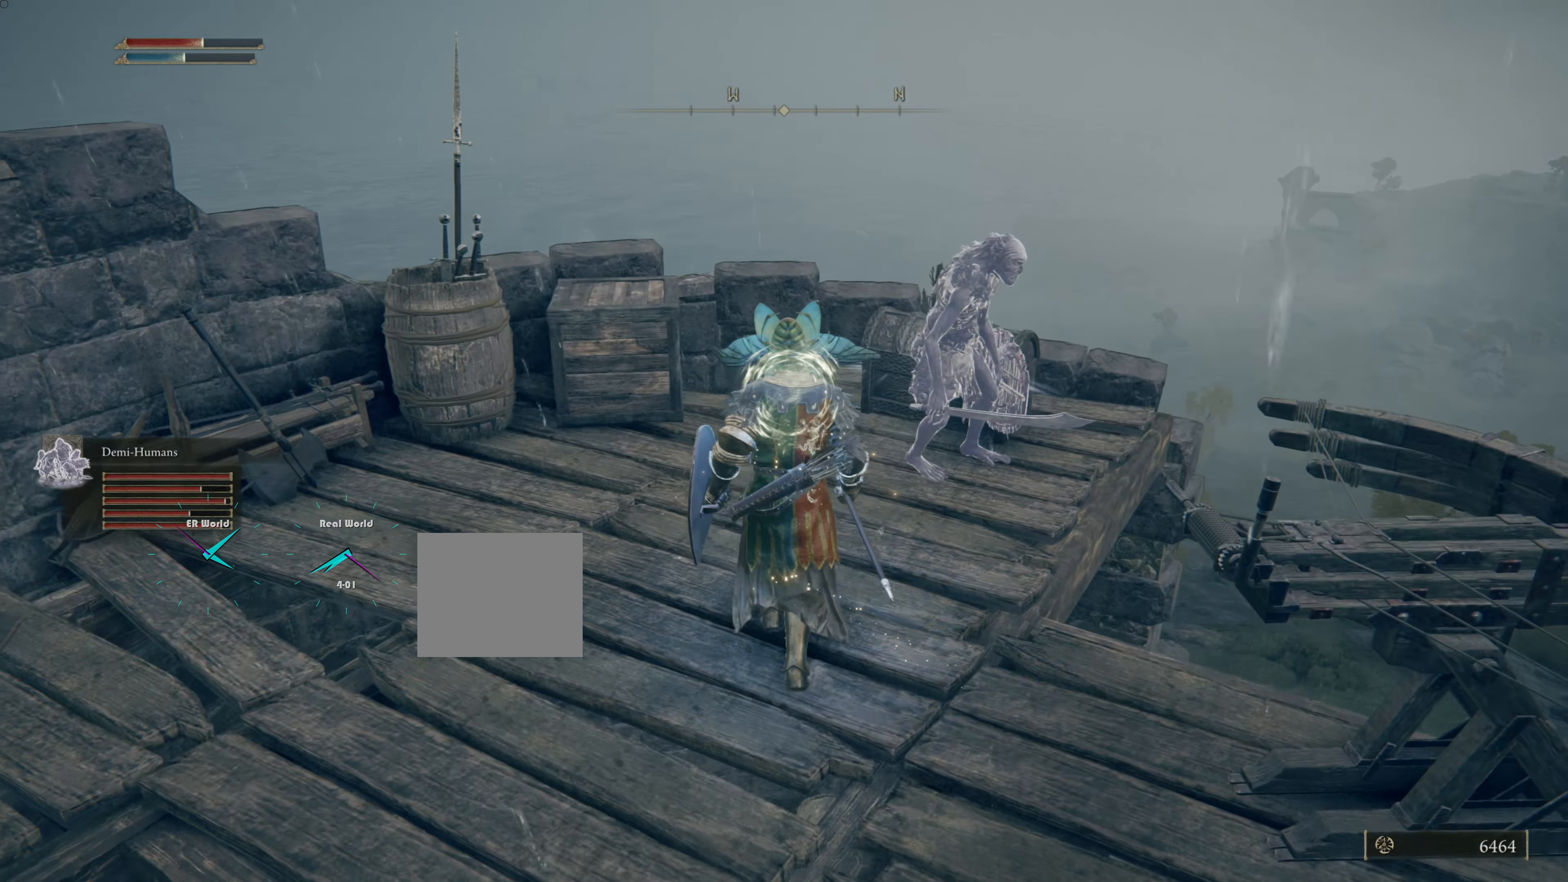
{"dt_ms": 501, "buttons": [], "left_stick": "up", "right_stick": "center", "events": [[84, "right_stick", "down-right"], [300, "right_stick", "center"]]}
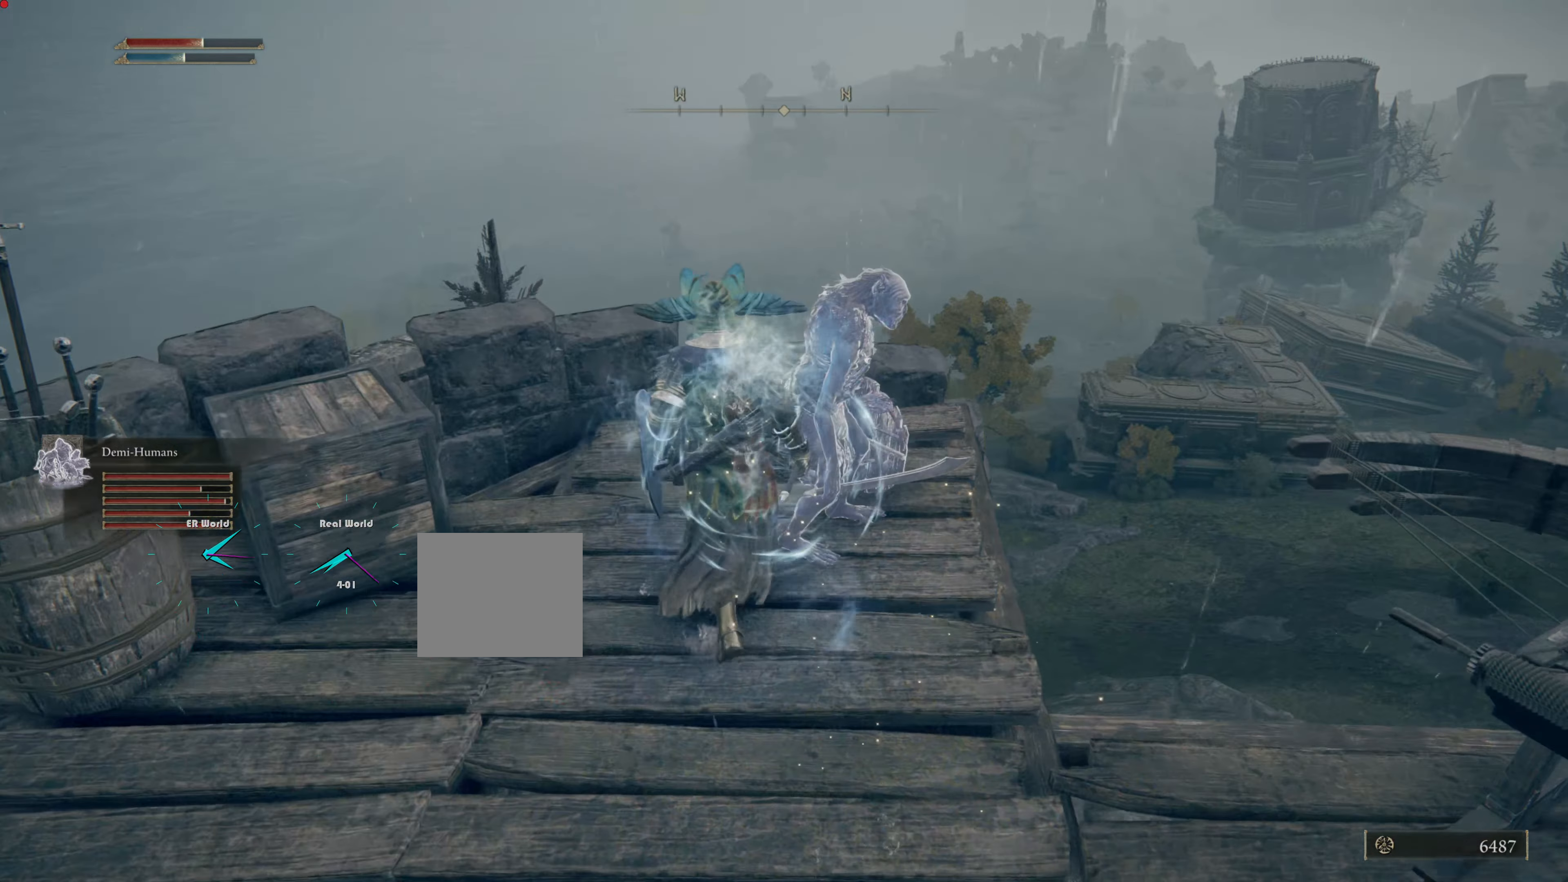
{"dt_ms": 500, "buttons": [], "left_stick": "up-left", "right_stick": "center", "events": [[66, "left_stick", "up-left"]]}
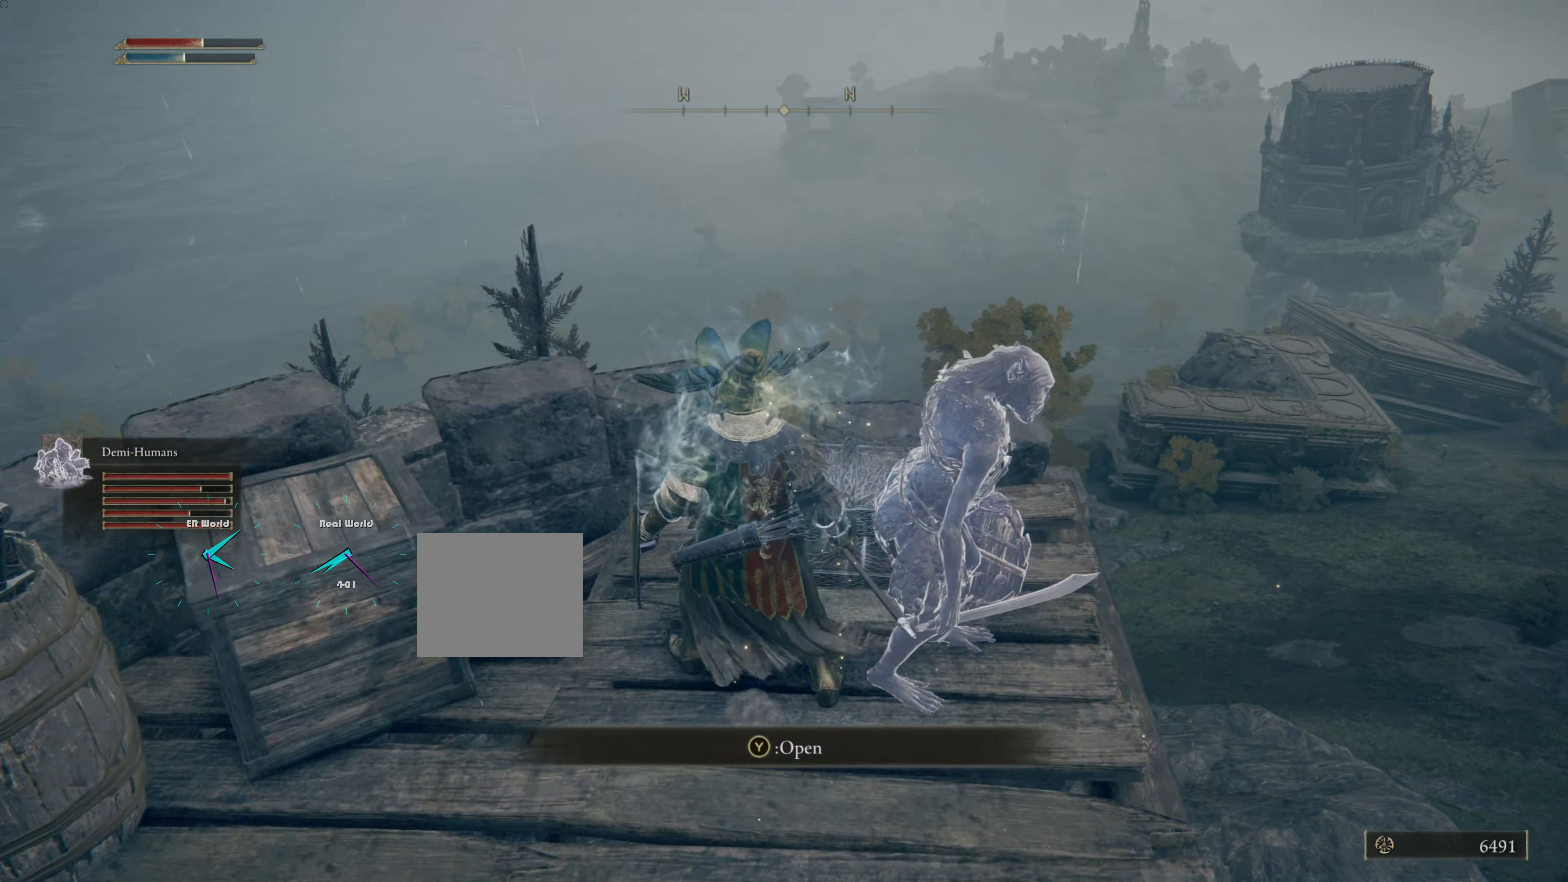
{"dt_ms": 501, "buttons": [], "left_stick": "center", "right_stick": "center"}
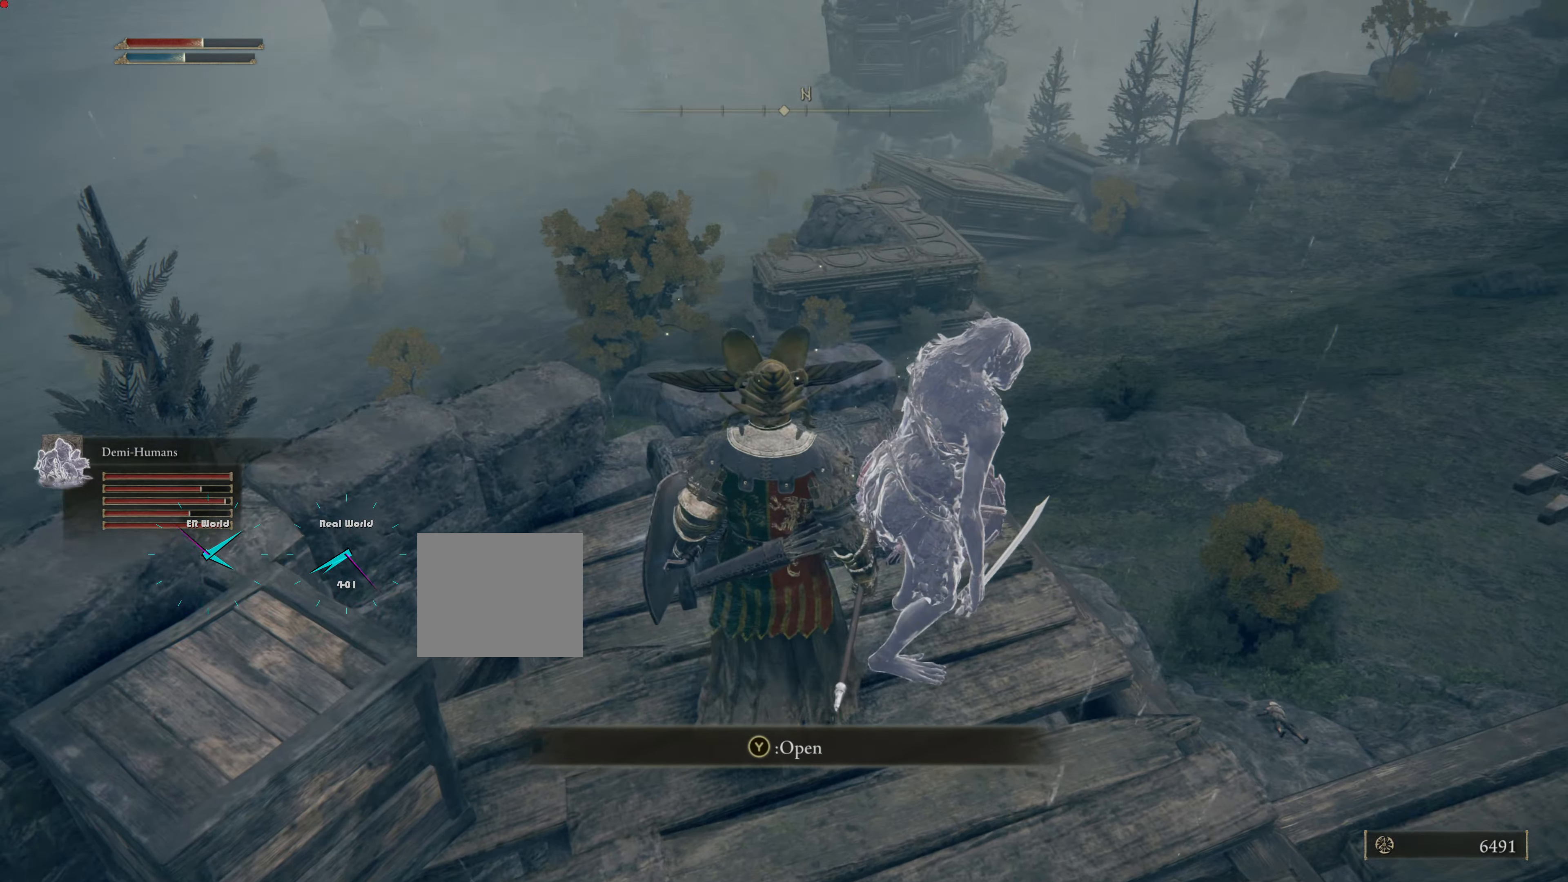
{"dt_ms": 500, "buttons": [], "left_stick": "center", "right_stick": "center", "events": [[317, "TRIANGLE", "down"], [500, "TRIANGLE", "up"]]}
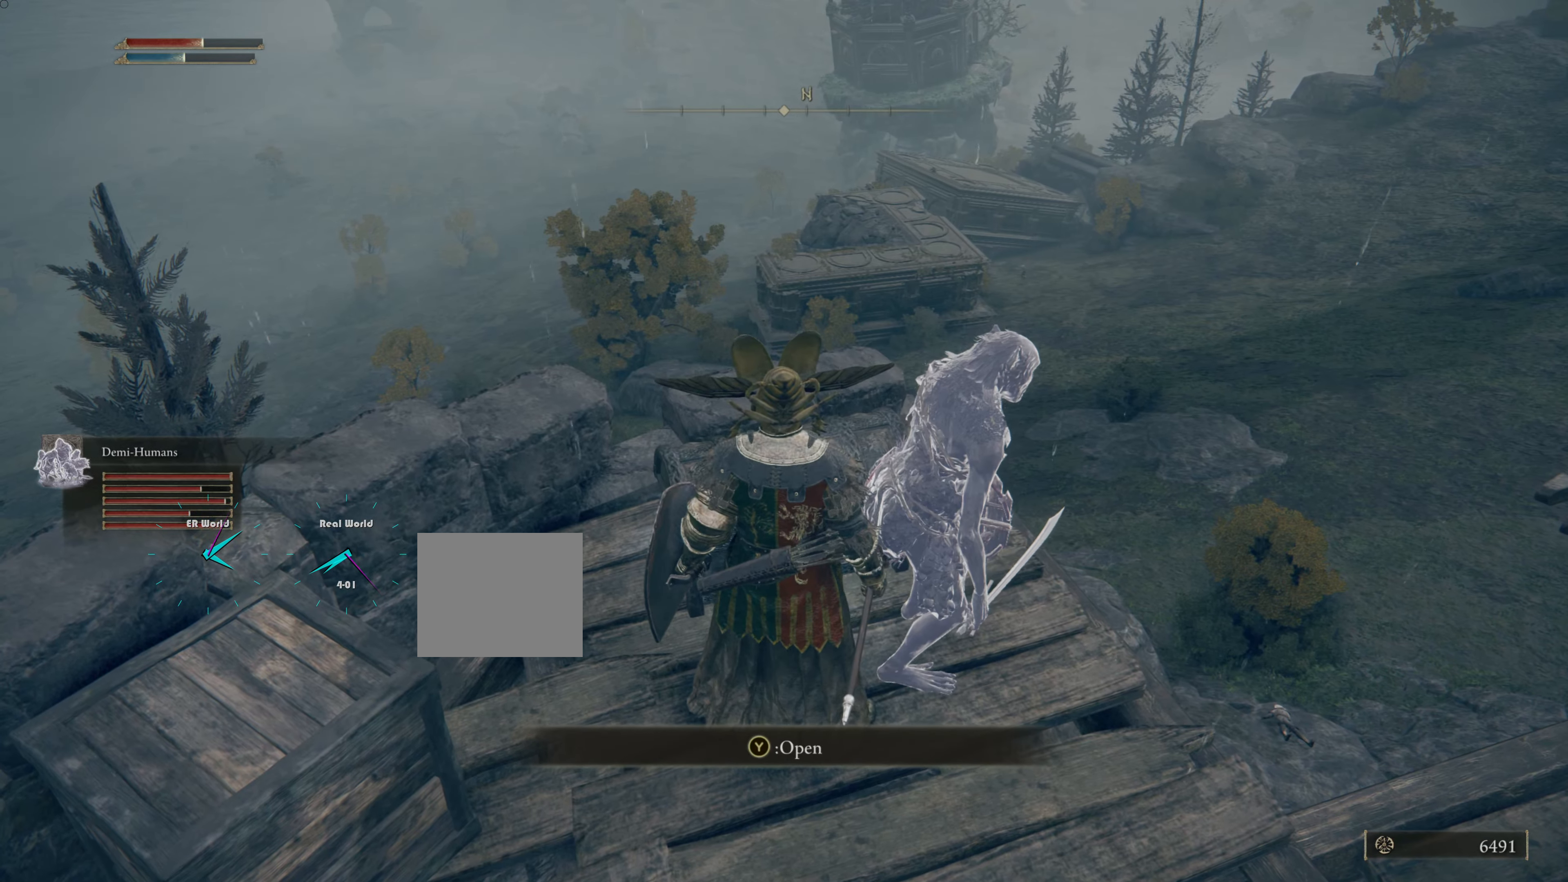
{"dt_ms": 501, "buttons": [], "left_stick": "center", "right_stick": "center", "events": []}
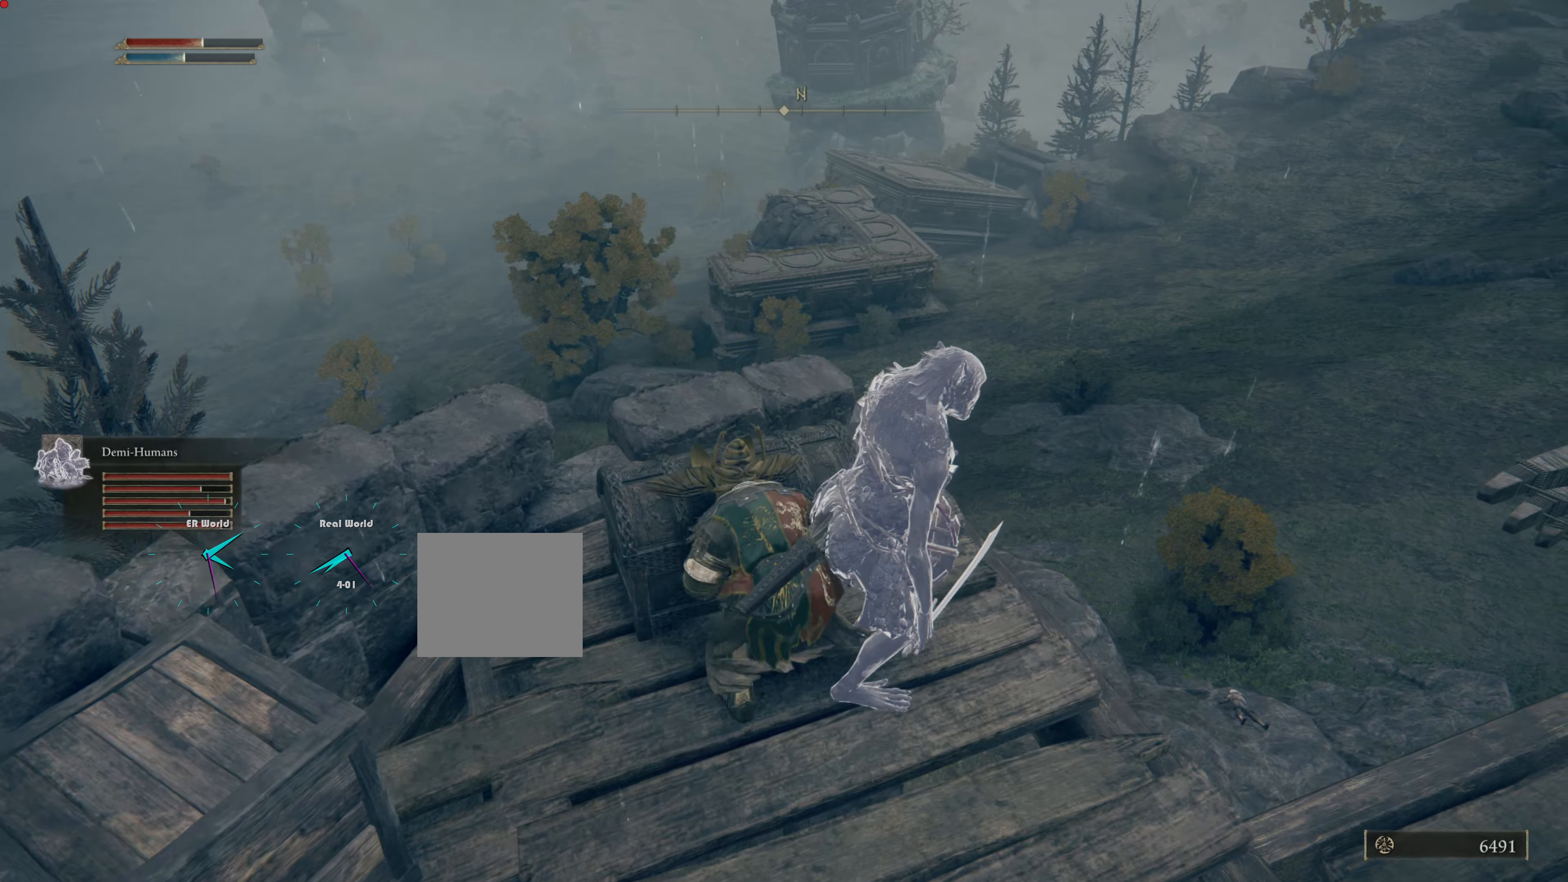
{"dt_ms": 500, "buttons": [], "left_stick": "center", "right_stick": "center", "events": []}
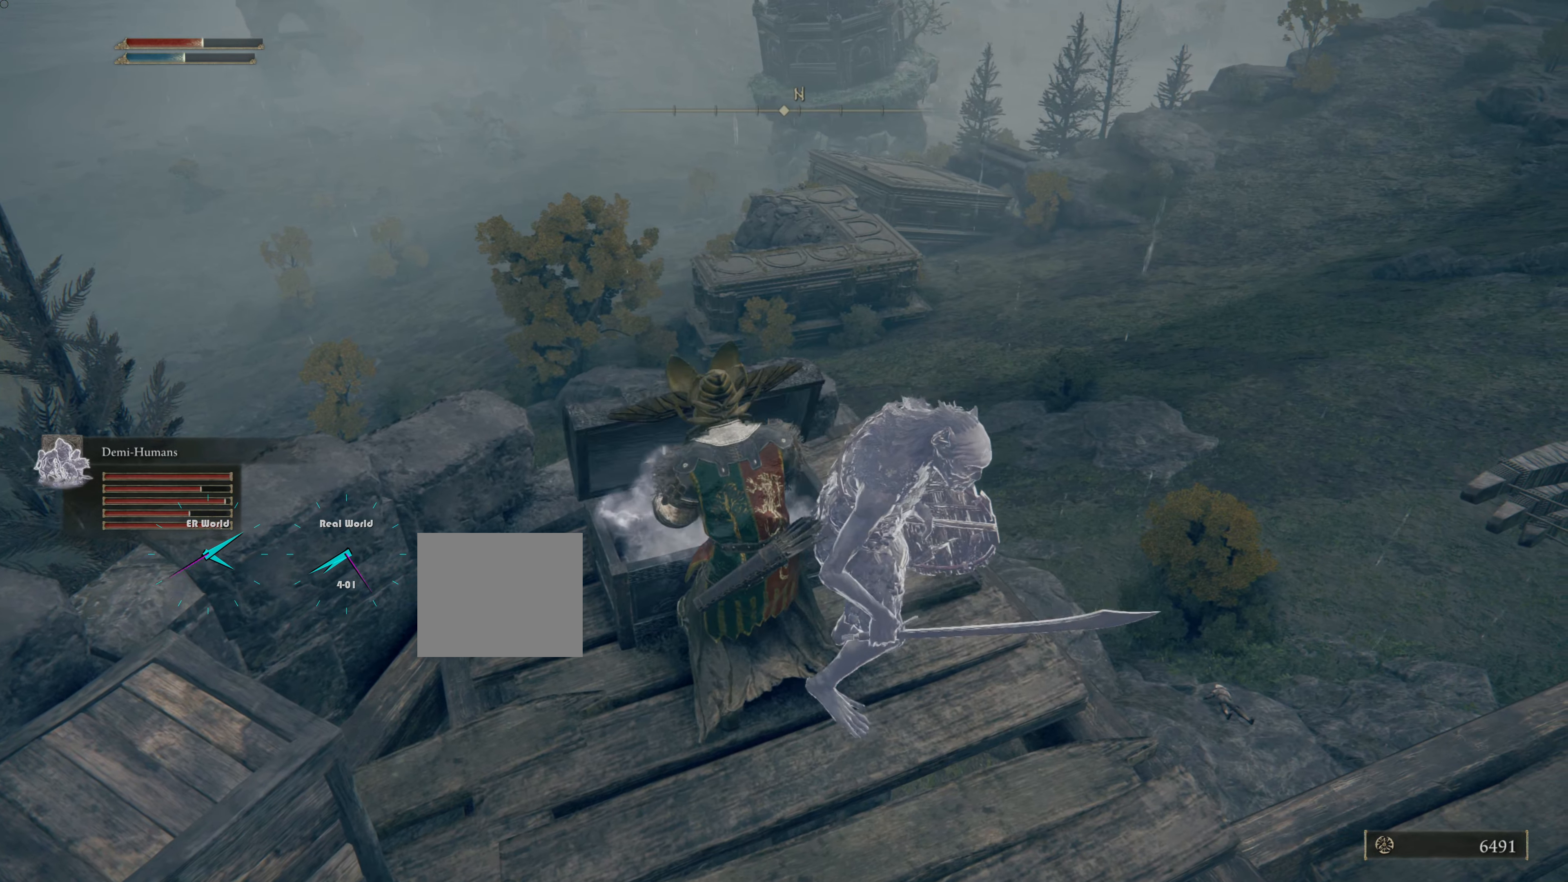
{"dt_ms": 501, "buttons": [], "left_stick": "center", "right_stick": "center", "events": []}
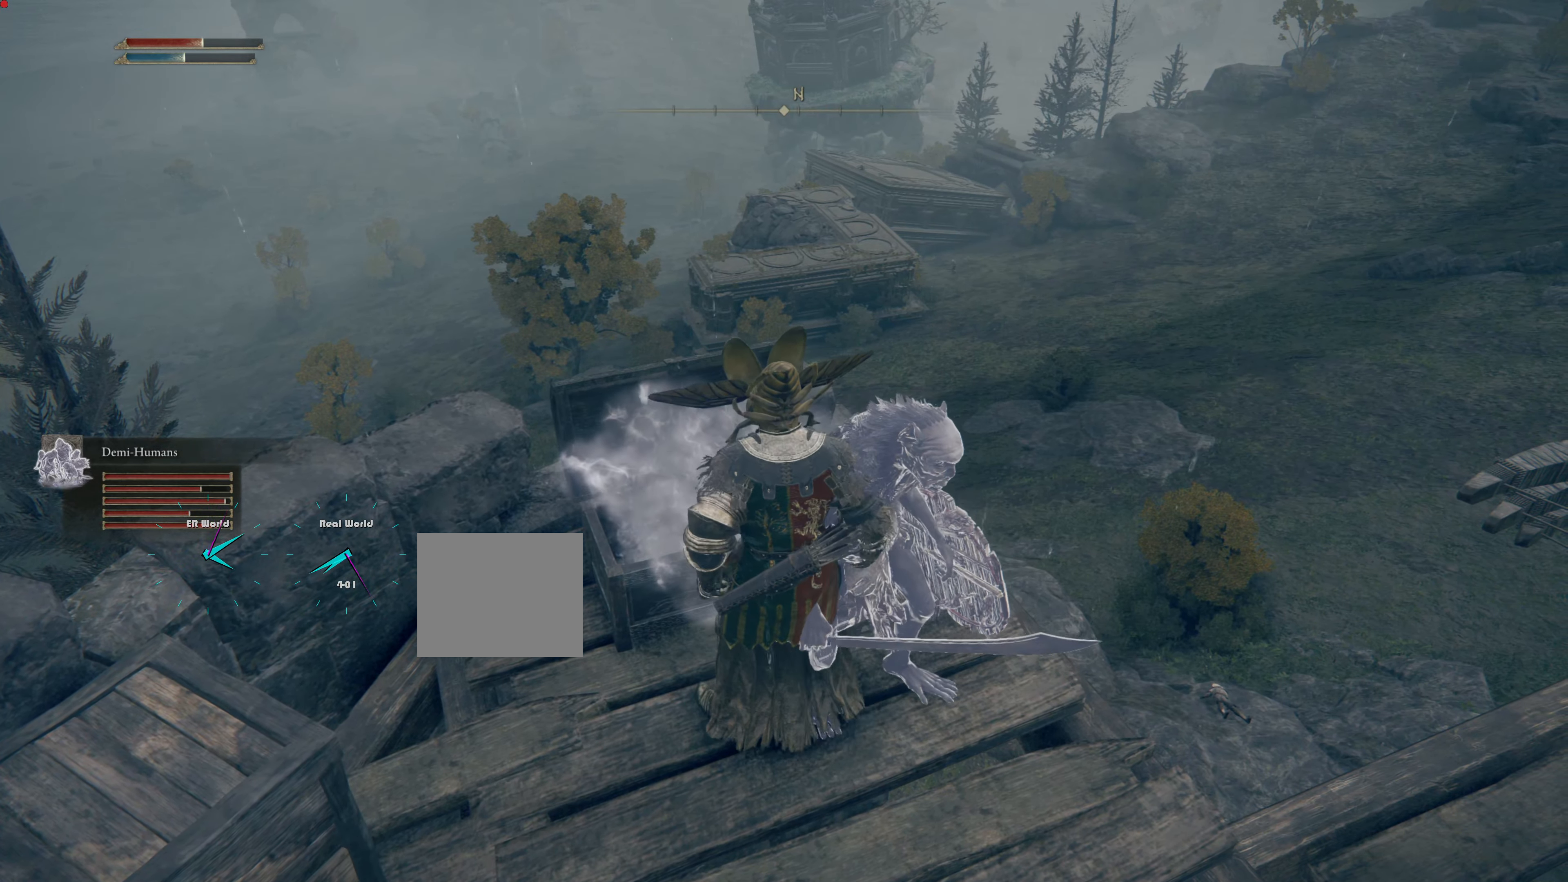
{"dt_ms": 500, "buttons": [], "left_stick": "center", "right_stick": "center", "events": []}
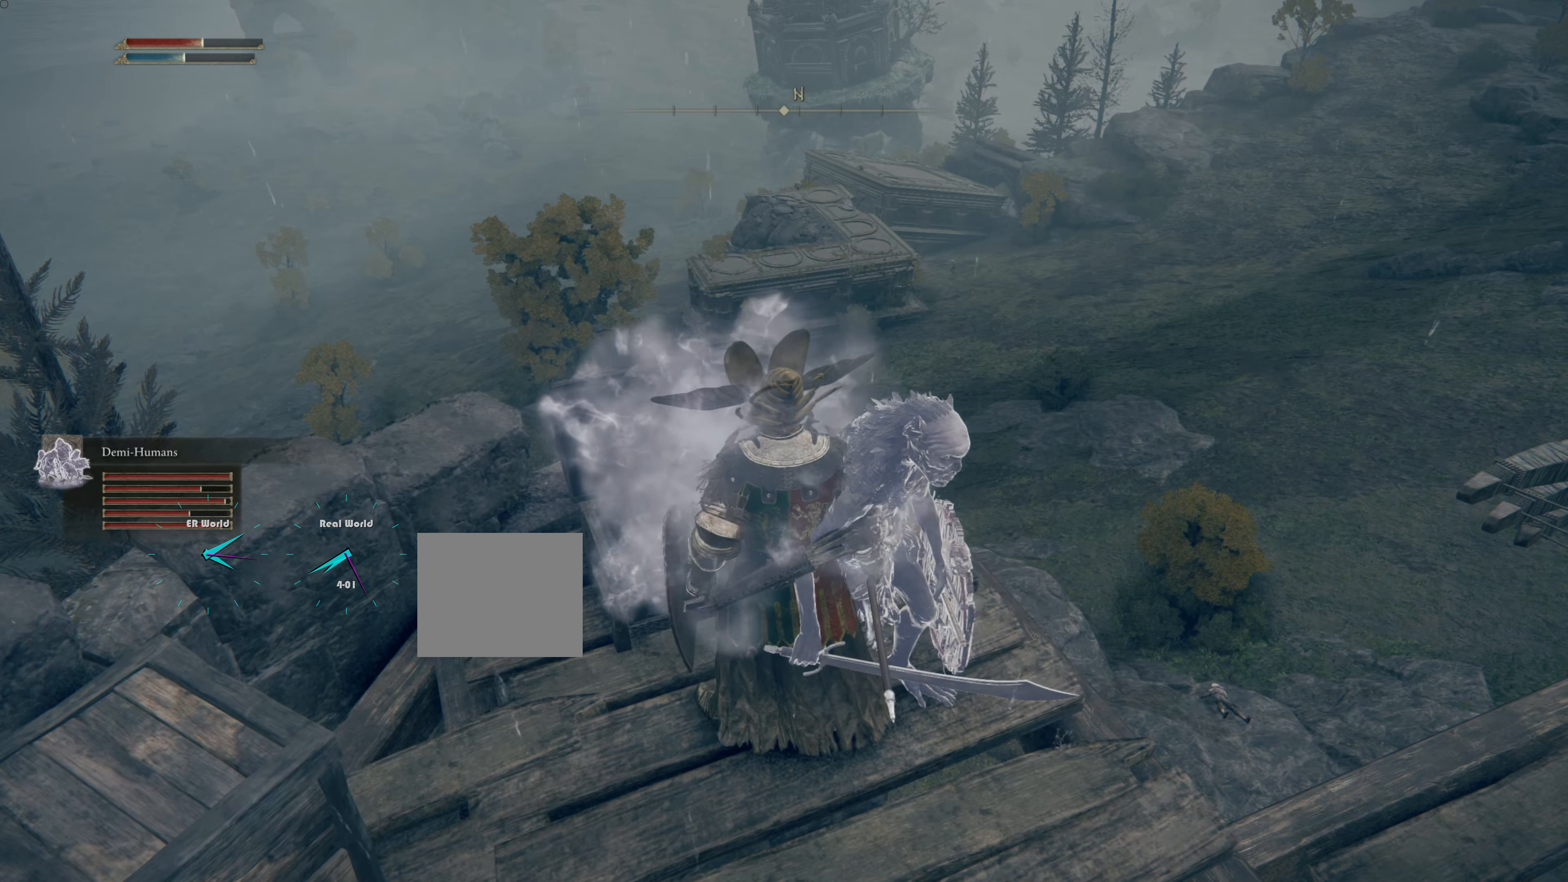
{"dt_ms": 501, "buttons": [], "left_stick": "down", "right_stick": "center", "events": [[317, "left_stick", "down"]]}
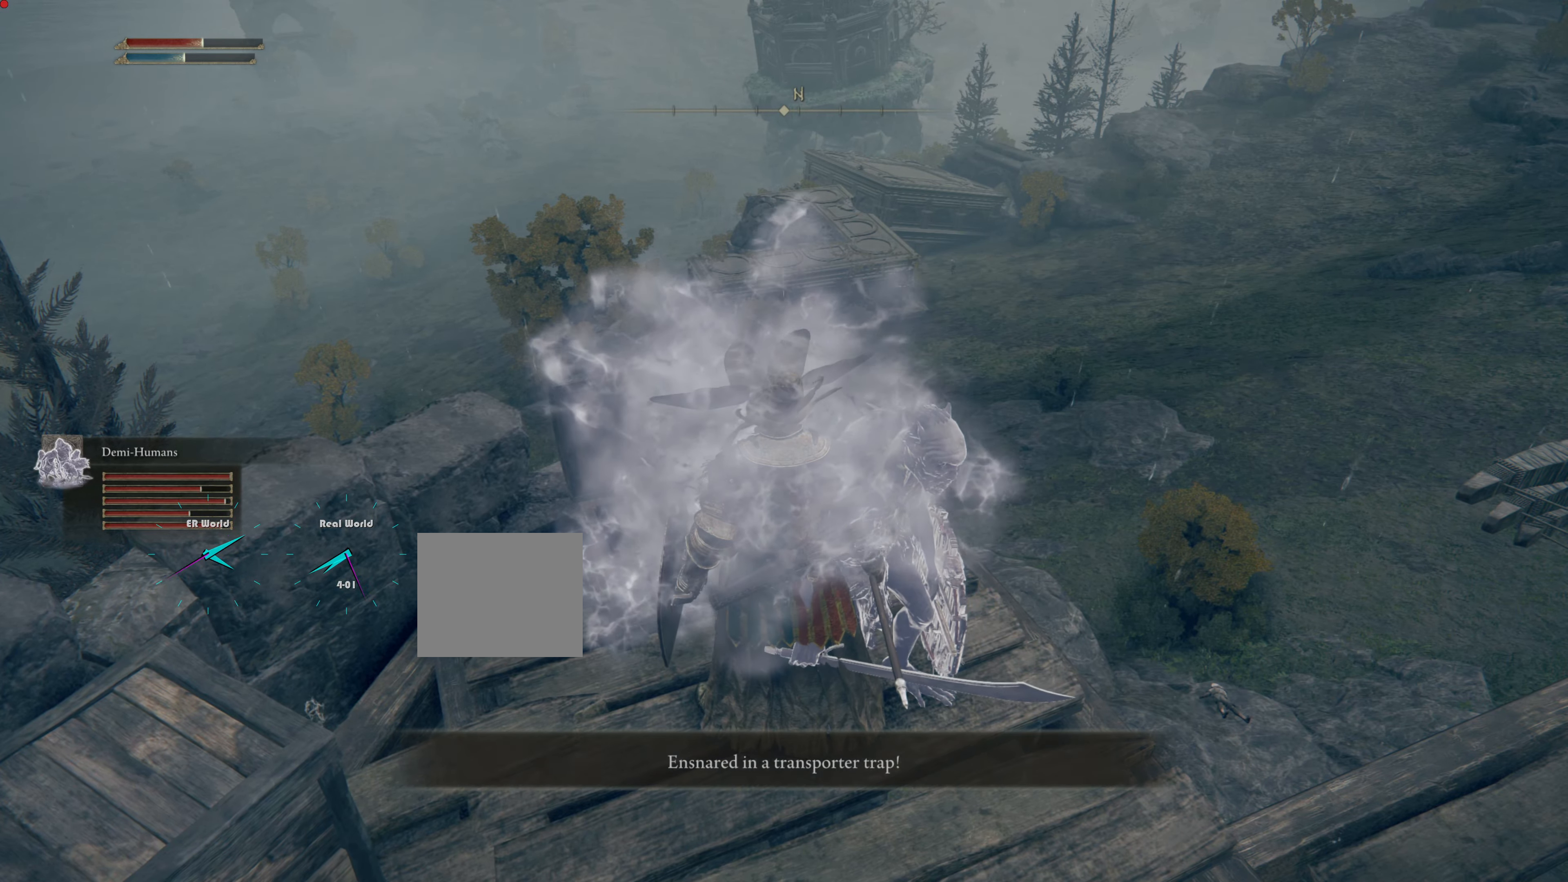
{"dt_ms": 500, "buttons": [], "left_stick": "down", "right_stick": "center", "events": []}
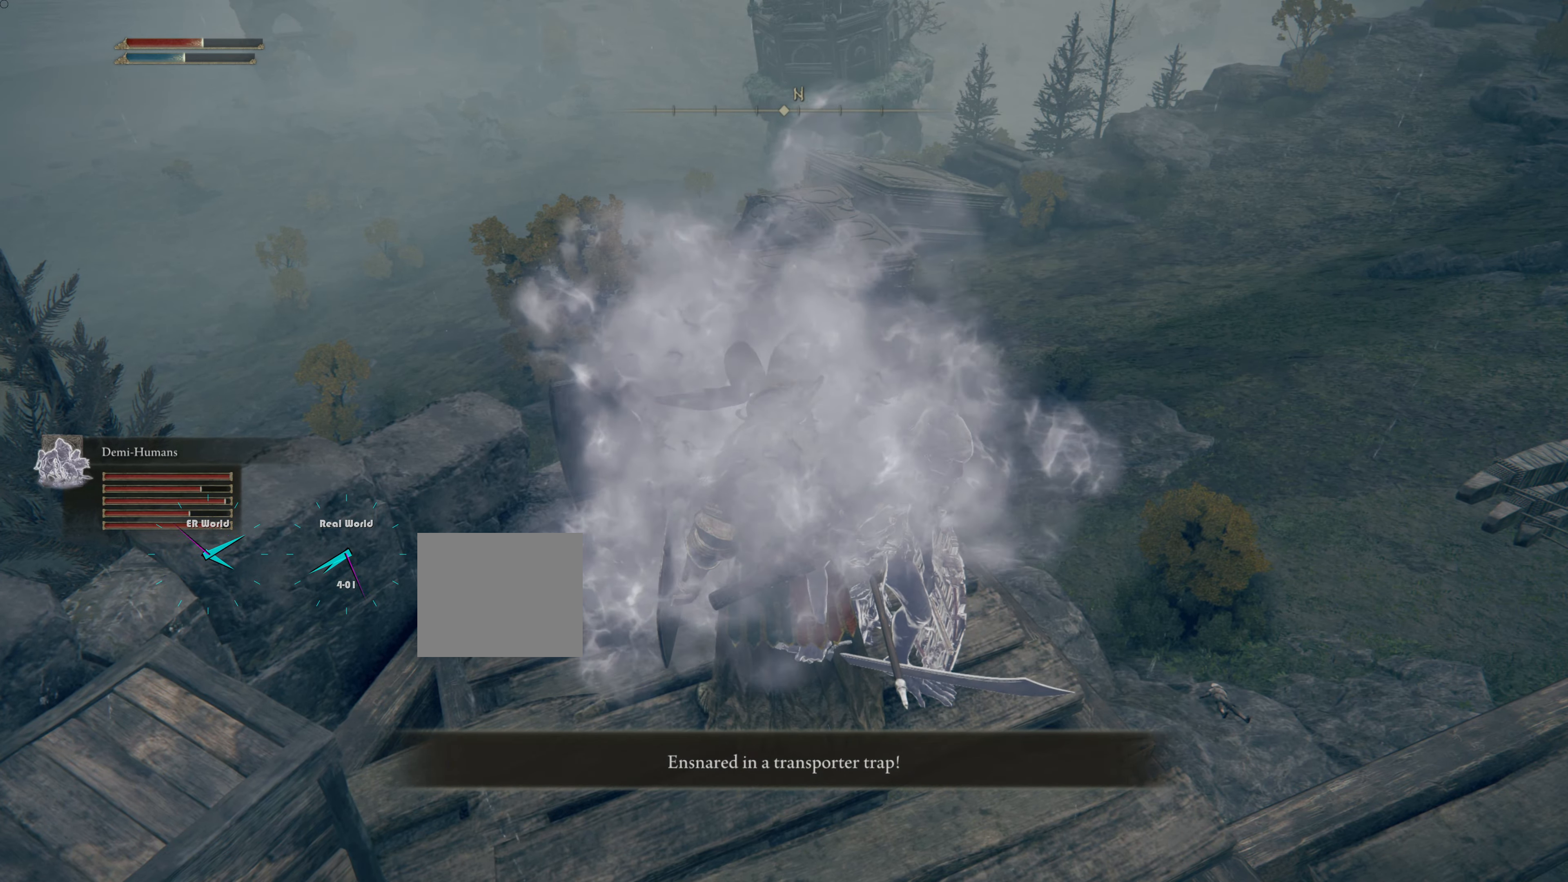
{"dt_ms": 501, "buttons": [], "left_stick": "down", "right_stick": "center", "events": []}
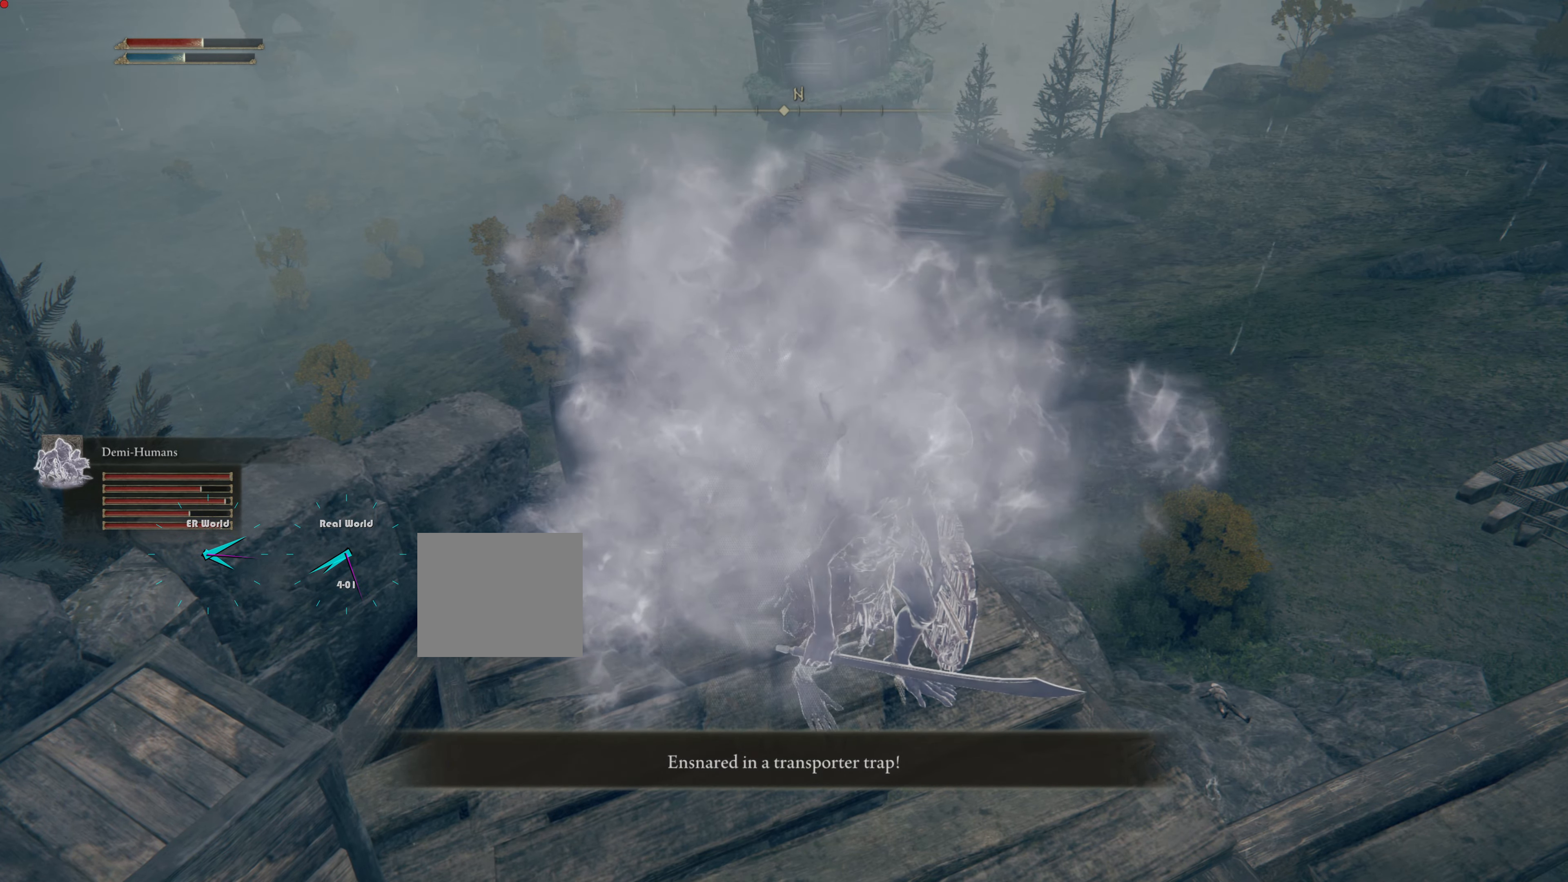
{"dt_ms": 500, "buttons": [], "left_stick": "down", "right_stick": "center", "events": []}
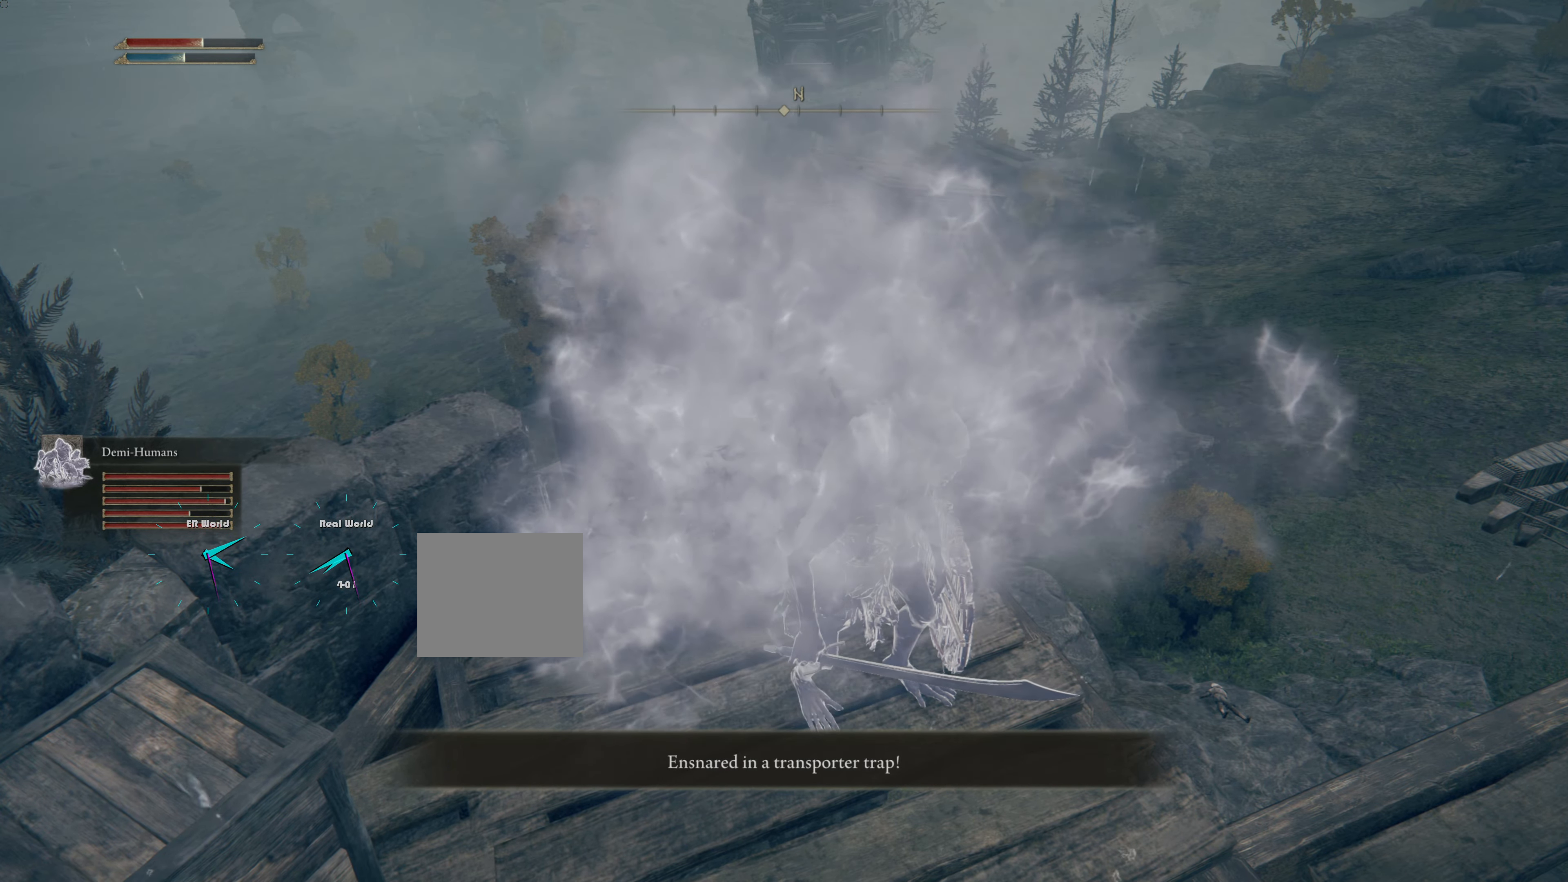
{"dt_ms": 501, "buttons": [], "left_stick": "down", "right_stick": "center", "events": []}
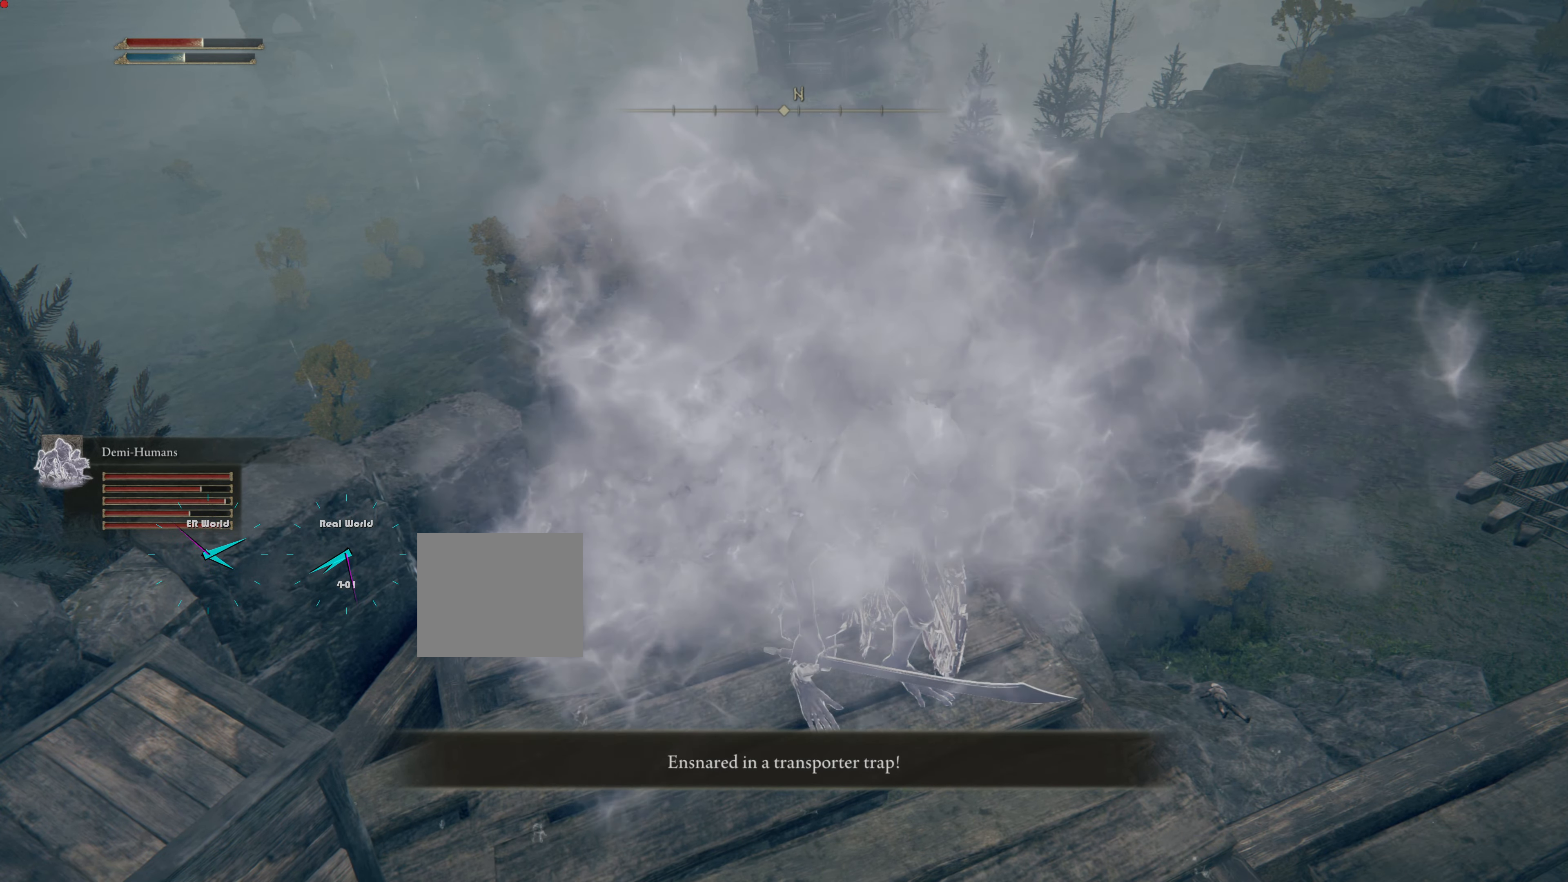
{"dt_ms": 500, "buttons": [], "left_stick": "down", "right_stick": "center", "events": []}
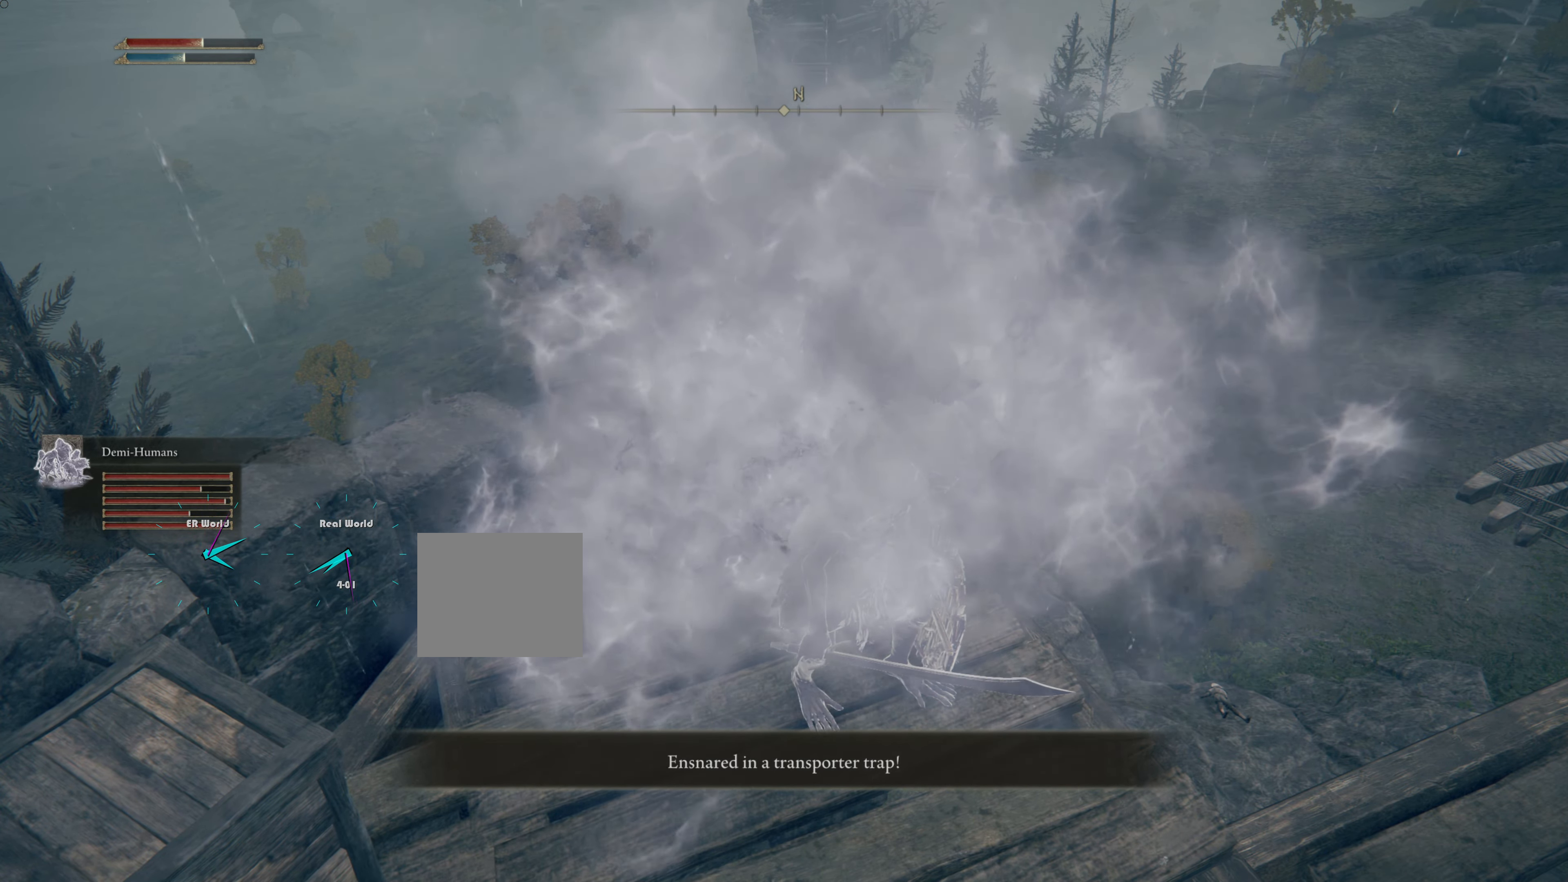
{"dt_ms": 501, "buttons": [], "left_stick": "center", "right_stick": "center", "events": [[334, "left_stick", "center"]]}
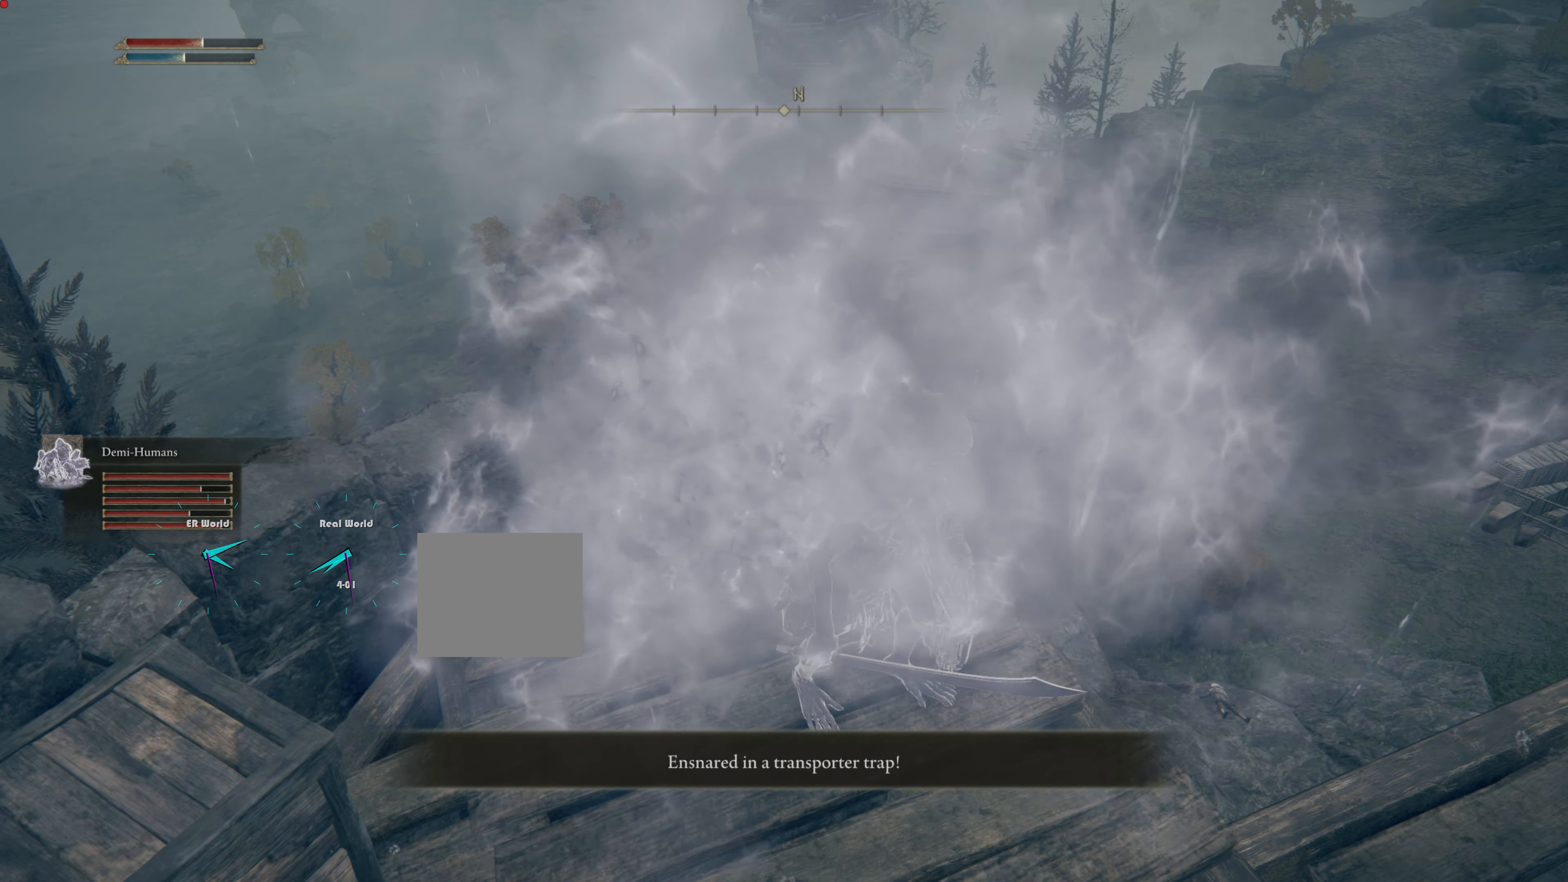
{"dt_ms": 501, "buttons": [], "left_stick": "down", "right_stick": "center", "events": [[300, "left_stick", "down"]]}
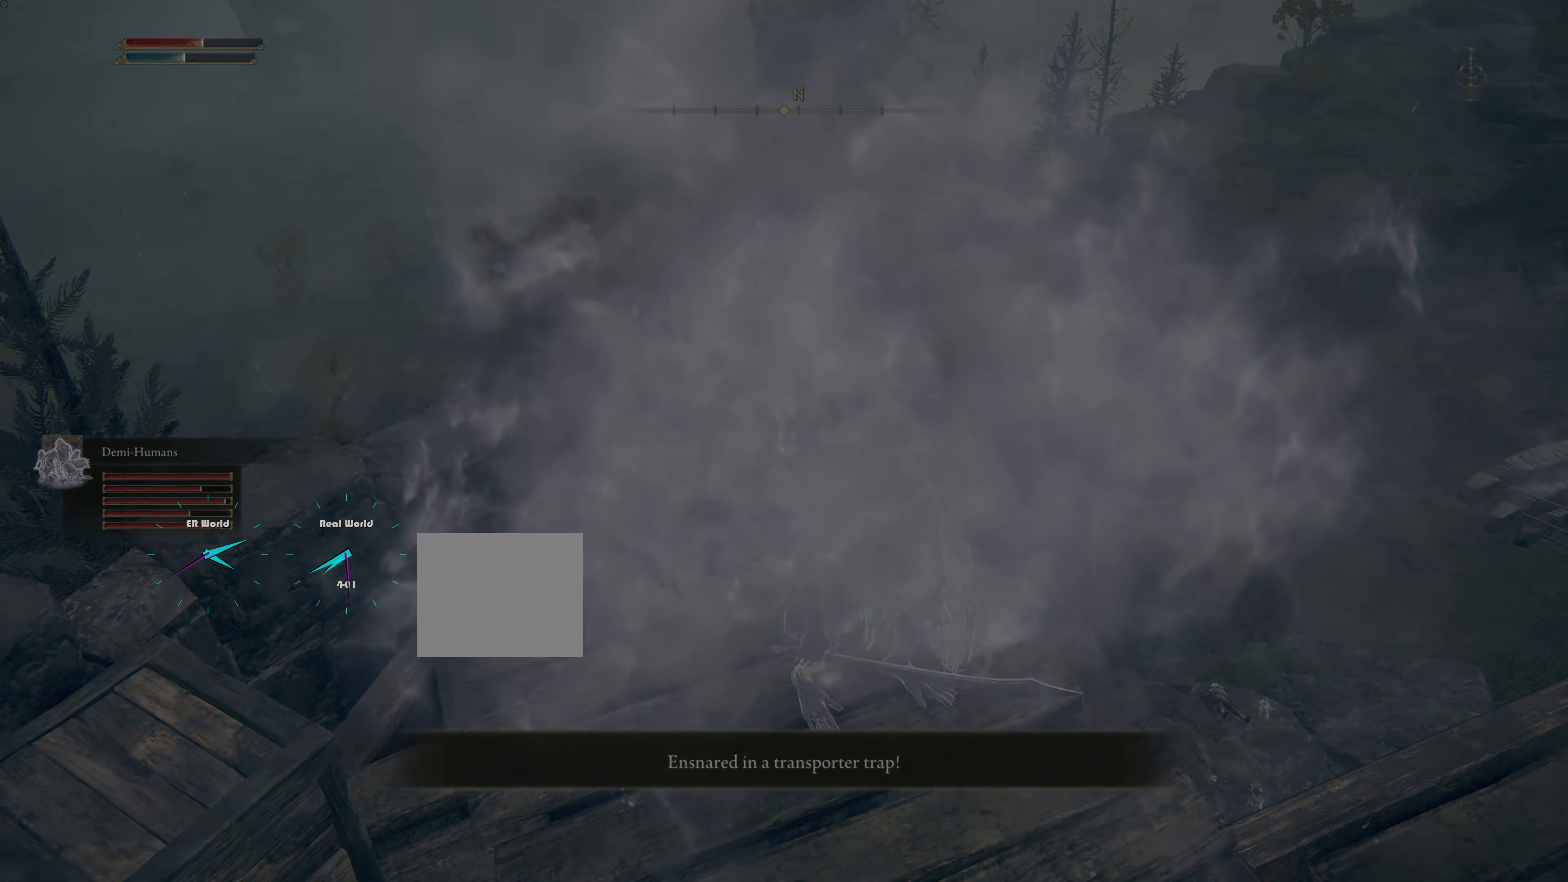
{"dt_ms": 500, "buttons": [], "left_stick": "down", "right_stick": "center", "events": []}
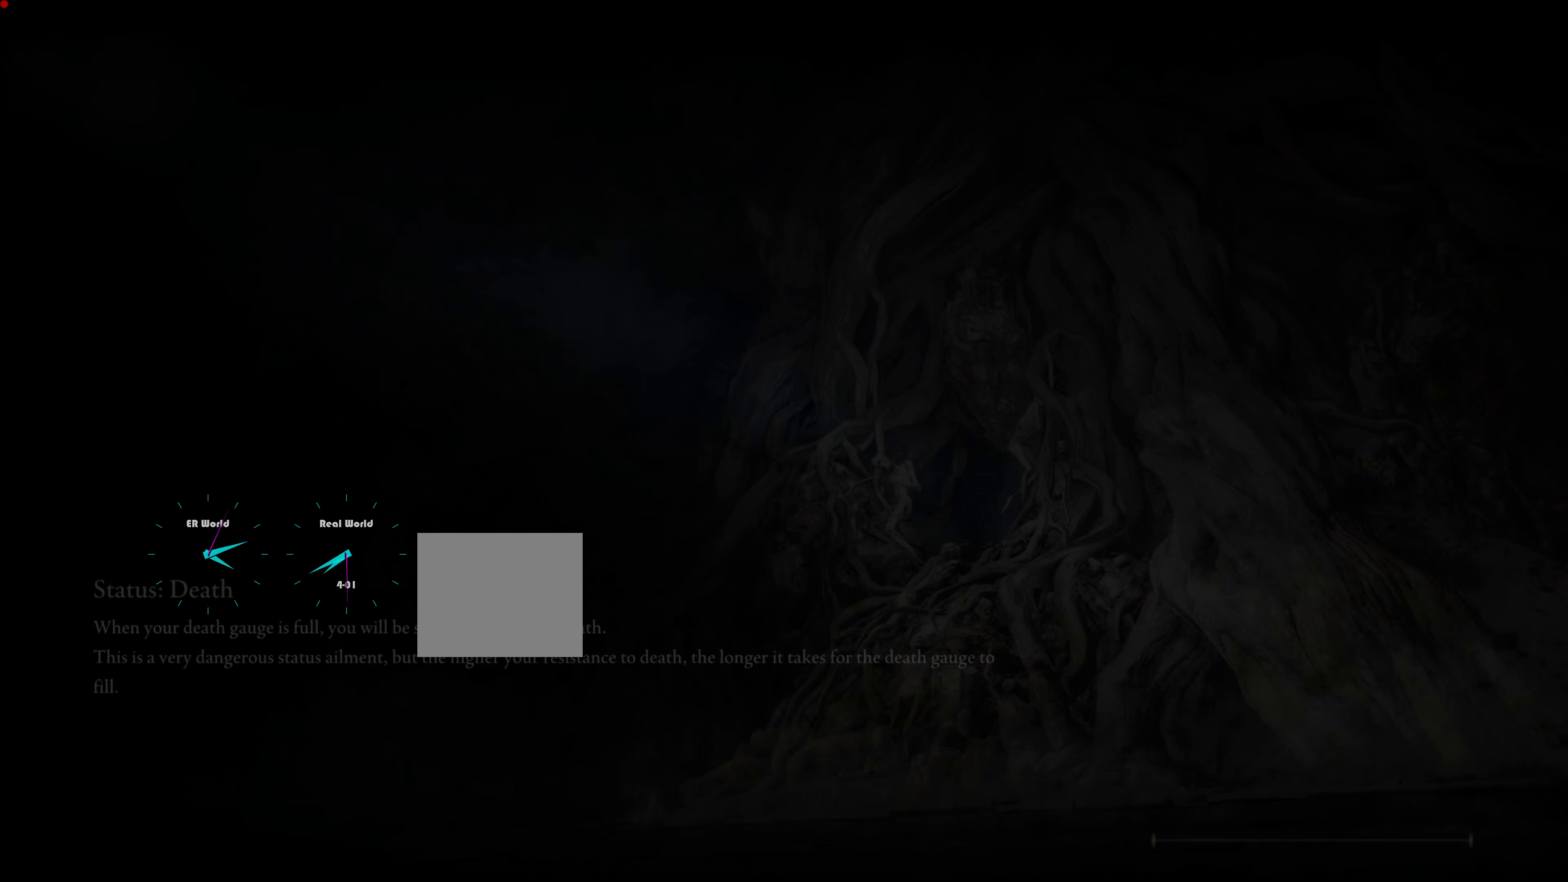
{"dt_ms": 501, "buttons": [], "left_stick": "down", "right_stick": "center", "events": []}
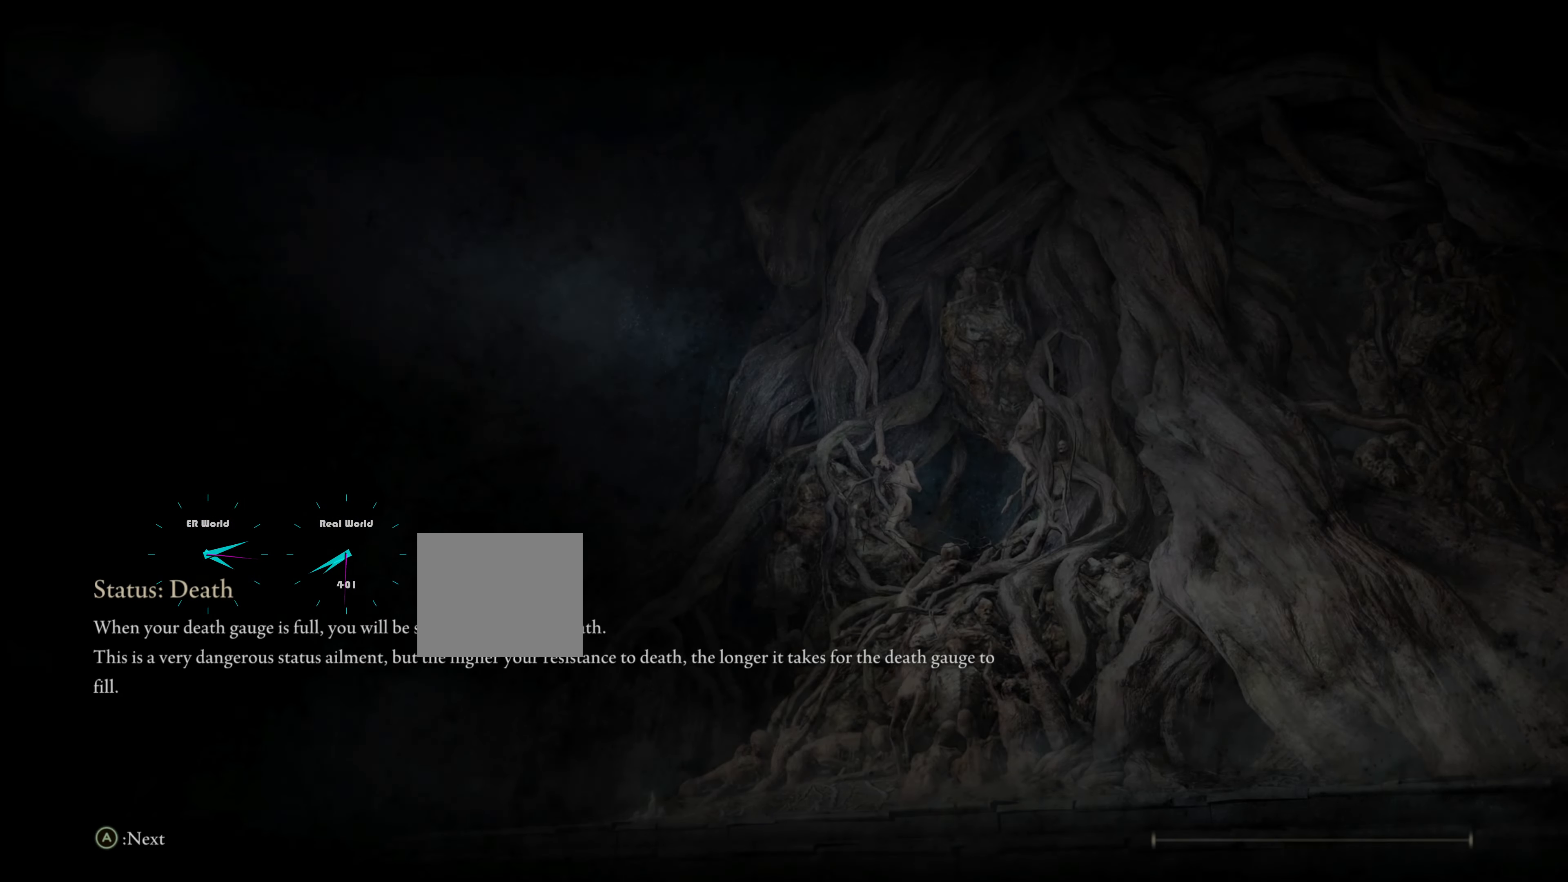
{"dt_ms": 500, "buttons": [], "left_stick": "down", "right_stick": "center", "events": []}
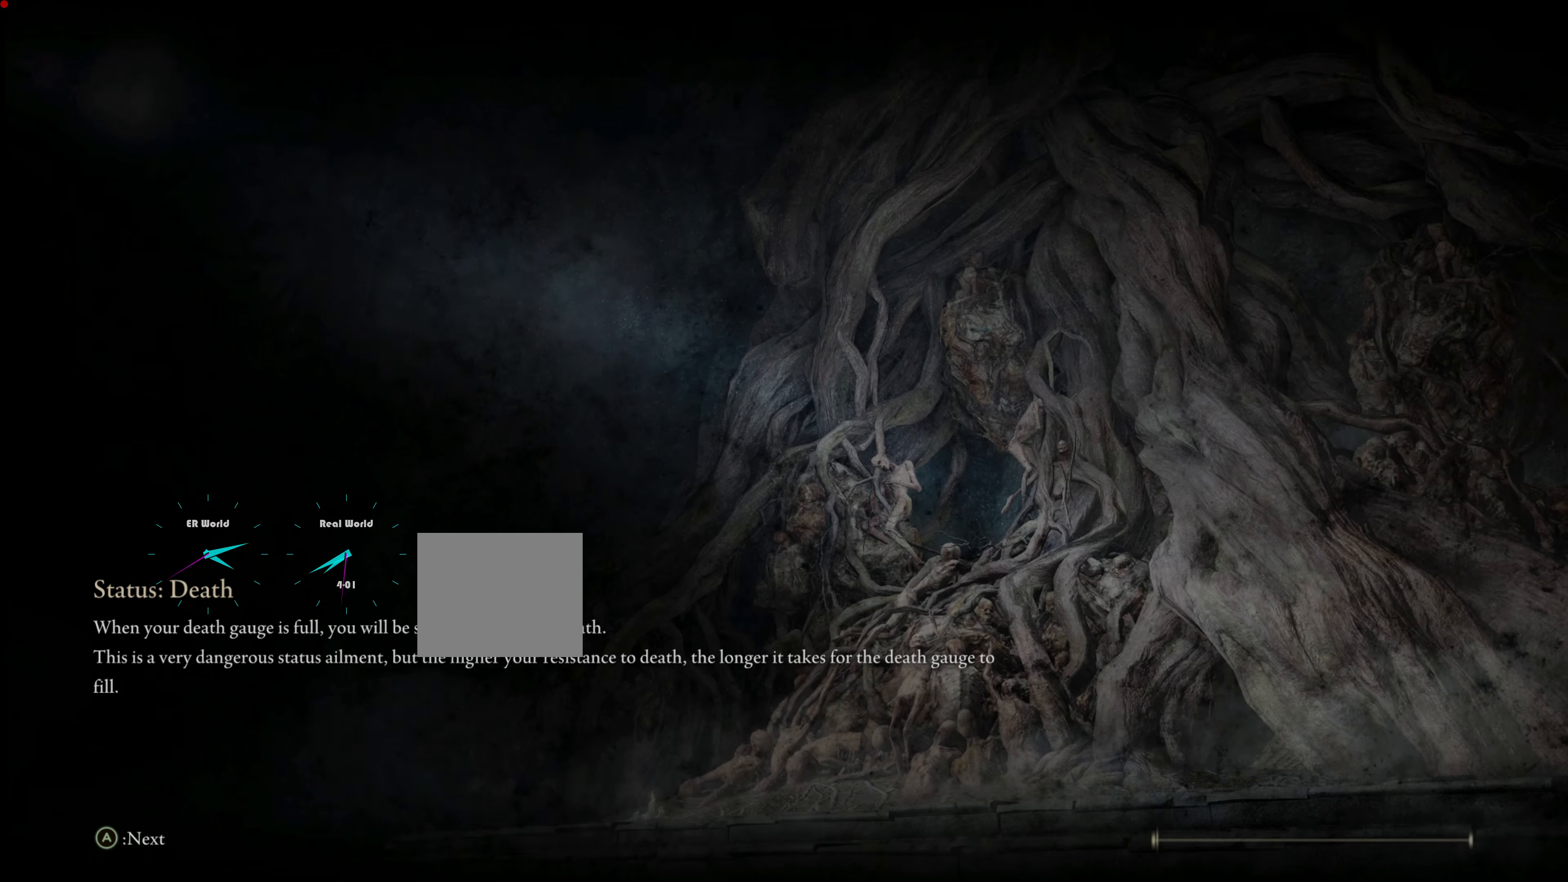
{"dt_ms": 501, "buttons": [], "left_stick": "down", "right_stick": "center", "events": []}
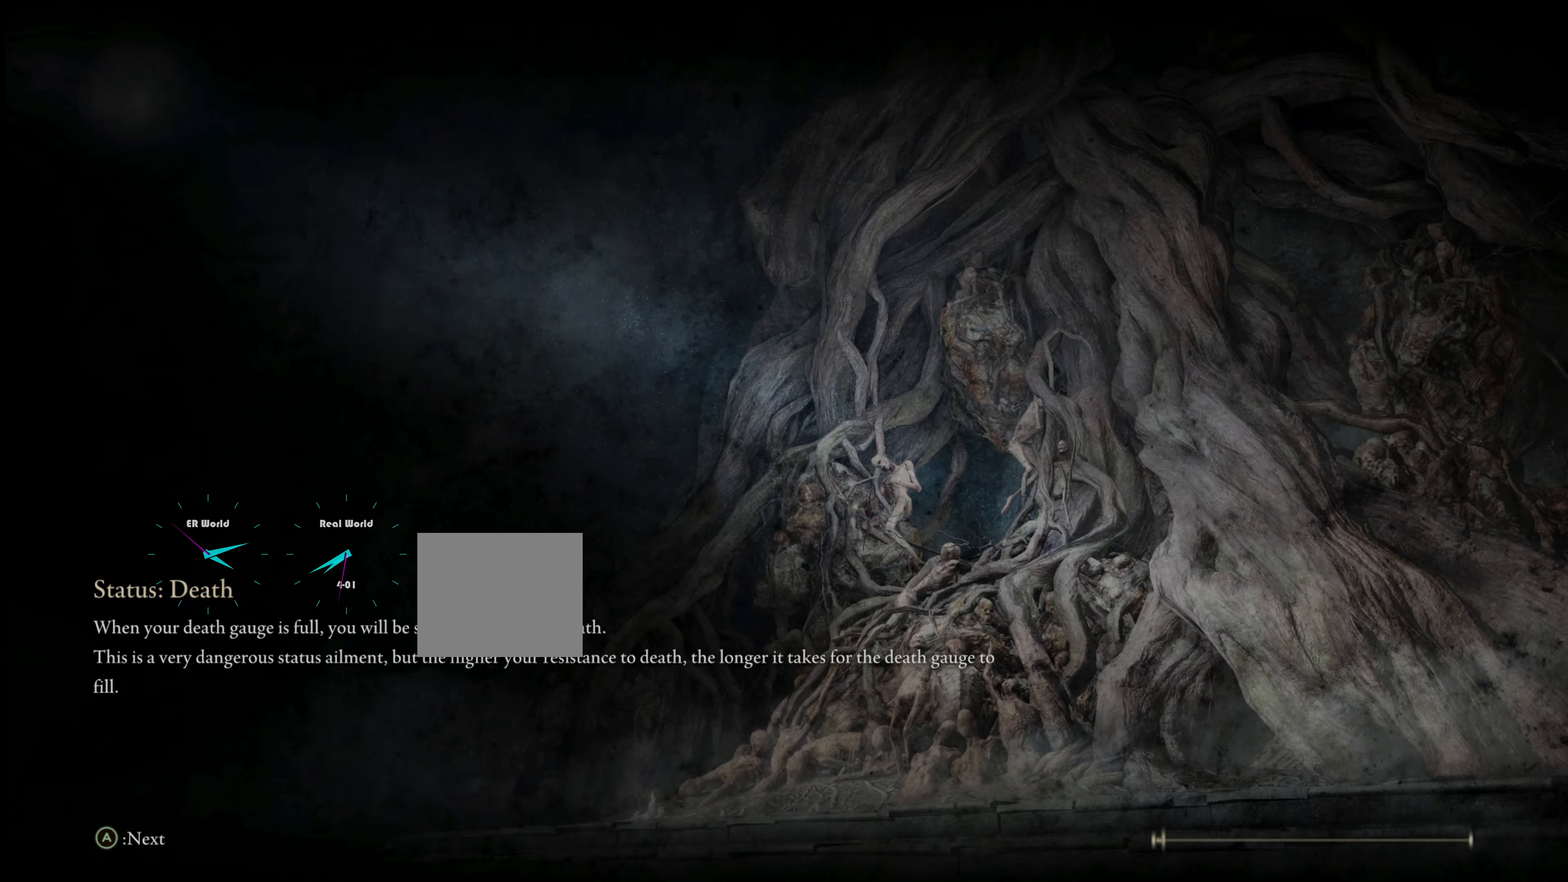
{"dt_ms": 500, "buttons": [], "left_stick": "down", "right_stick": "center", "events": []}
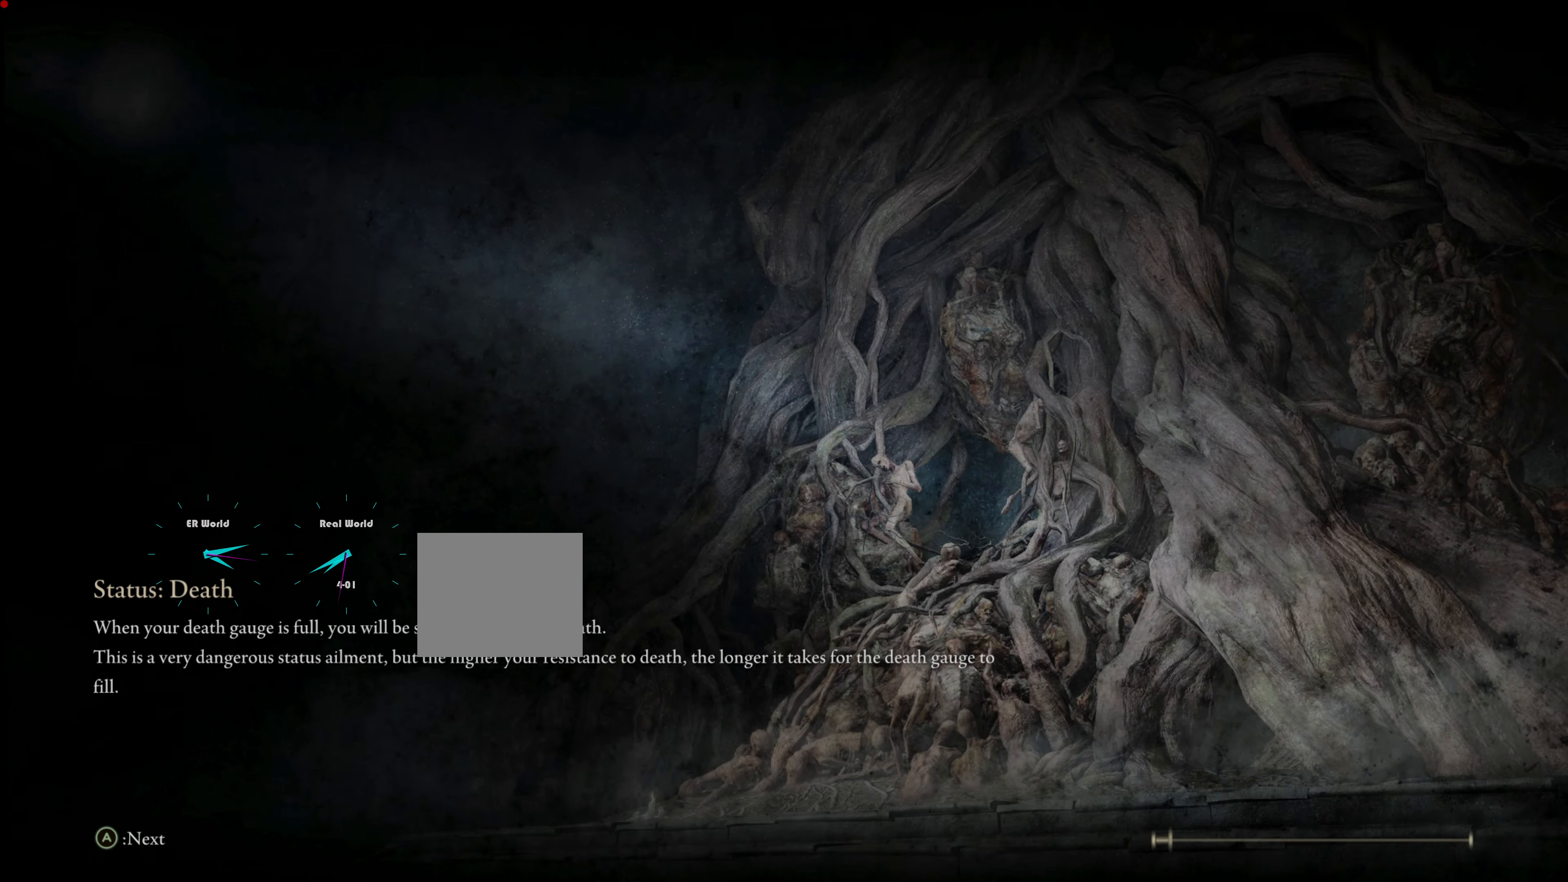
{"dt_ms": 501, "buttons": [], "left_stick": "down", "right_stick": "center", "events": []}
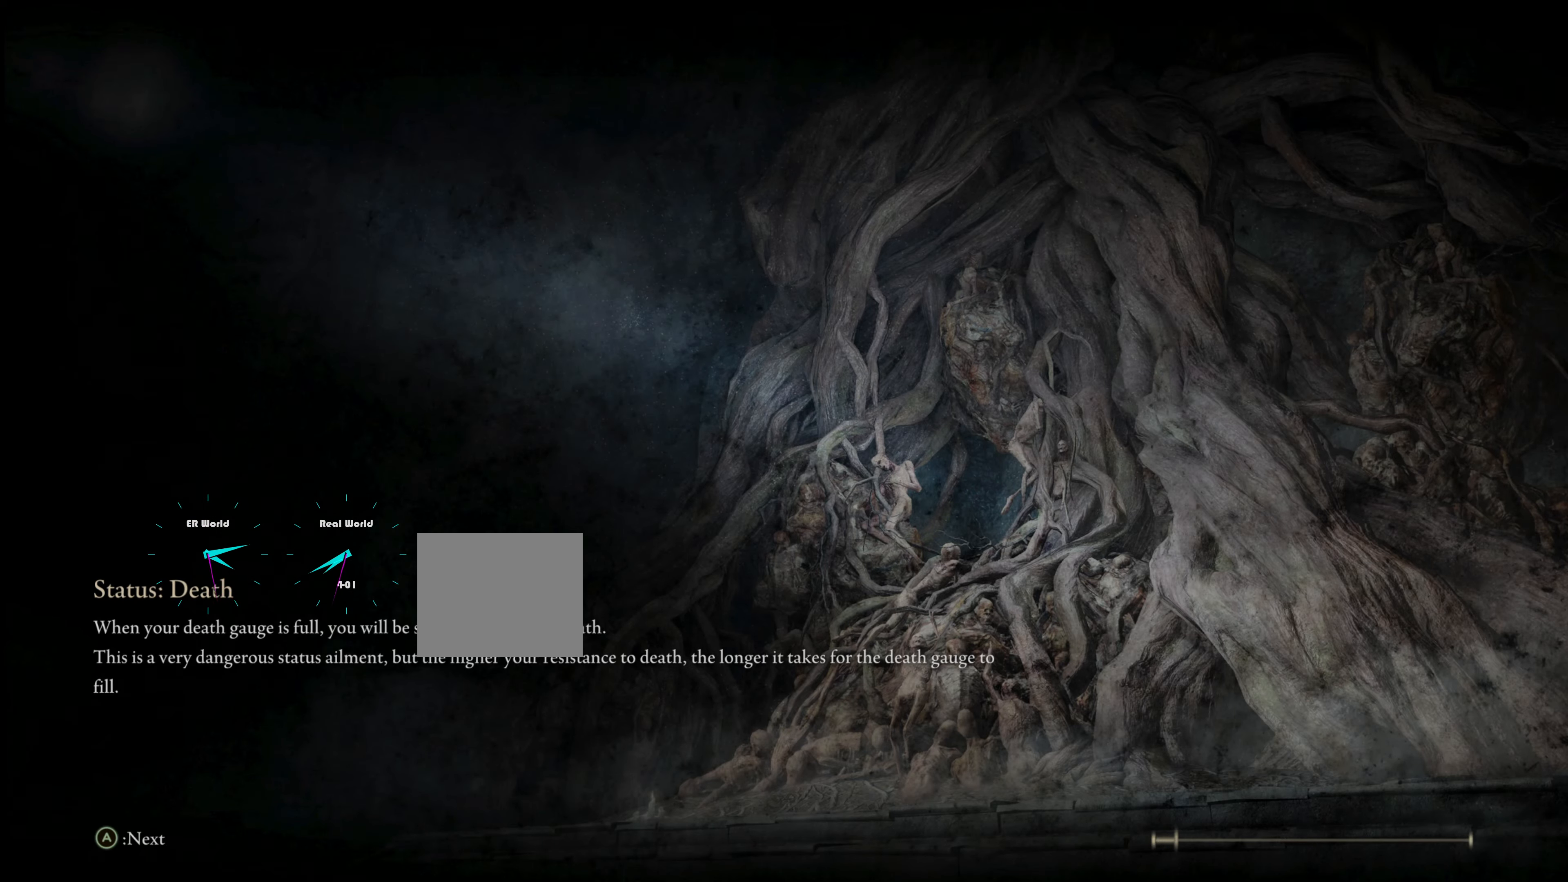
{"dt_ms": 500, "buttons": [], "left_stick": "center", "right_stick": "center", "events": [[50, "left_stick", "center"]]}
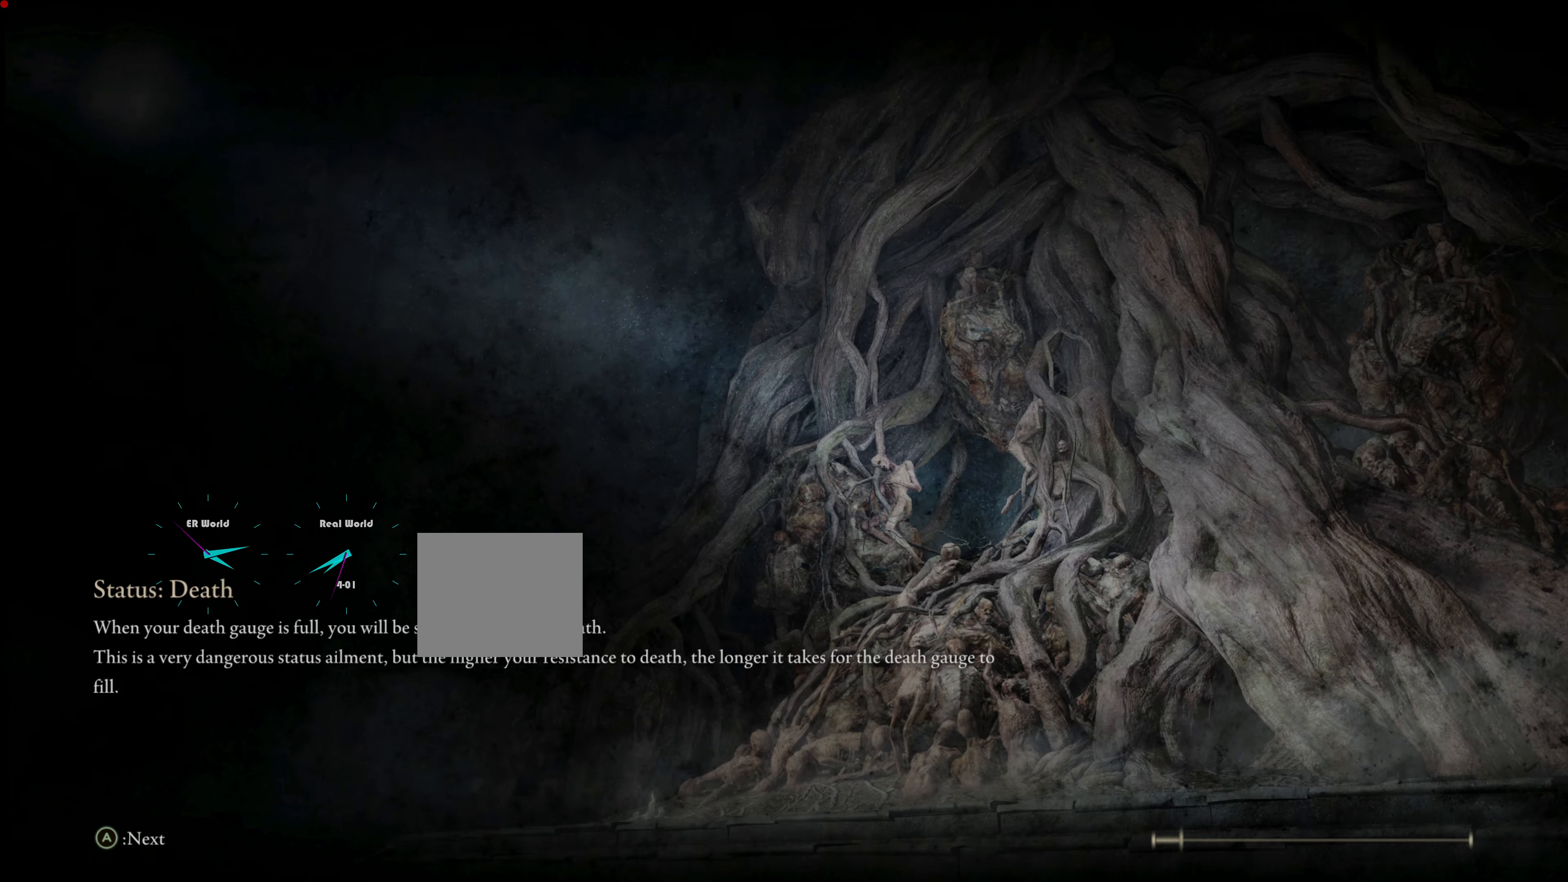
{"dt_ms": 501, "buttons": [], "left_stick": "center", "right_stick": "center", "events": []}